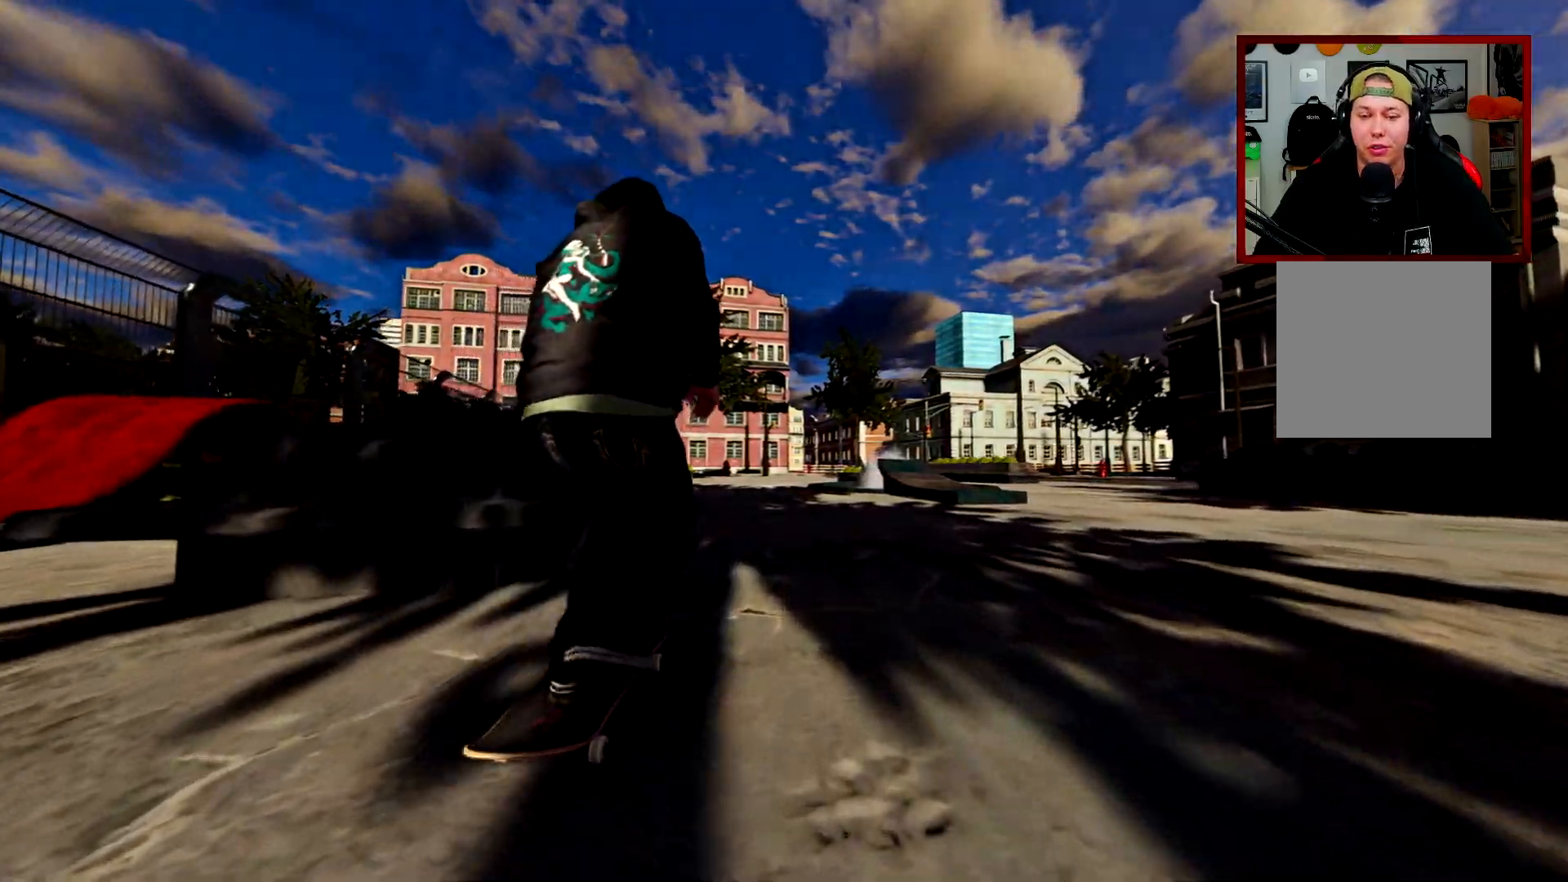
Gameplay with a controller (Xbox layout); each line is a JSON object with the inputs held at the frame after it. "events" lists button and stick changes between this image and that frame as [ms after this image, input, new state], when the widget could be followed in between.
{"buttons": ["A"], "left_stick": "center", "right_stick": "center", "events": []}
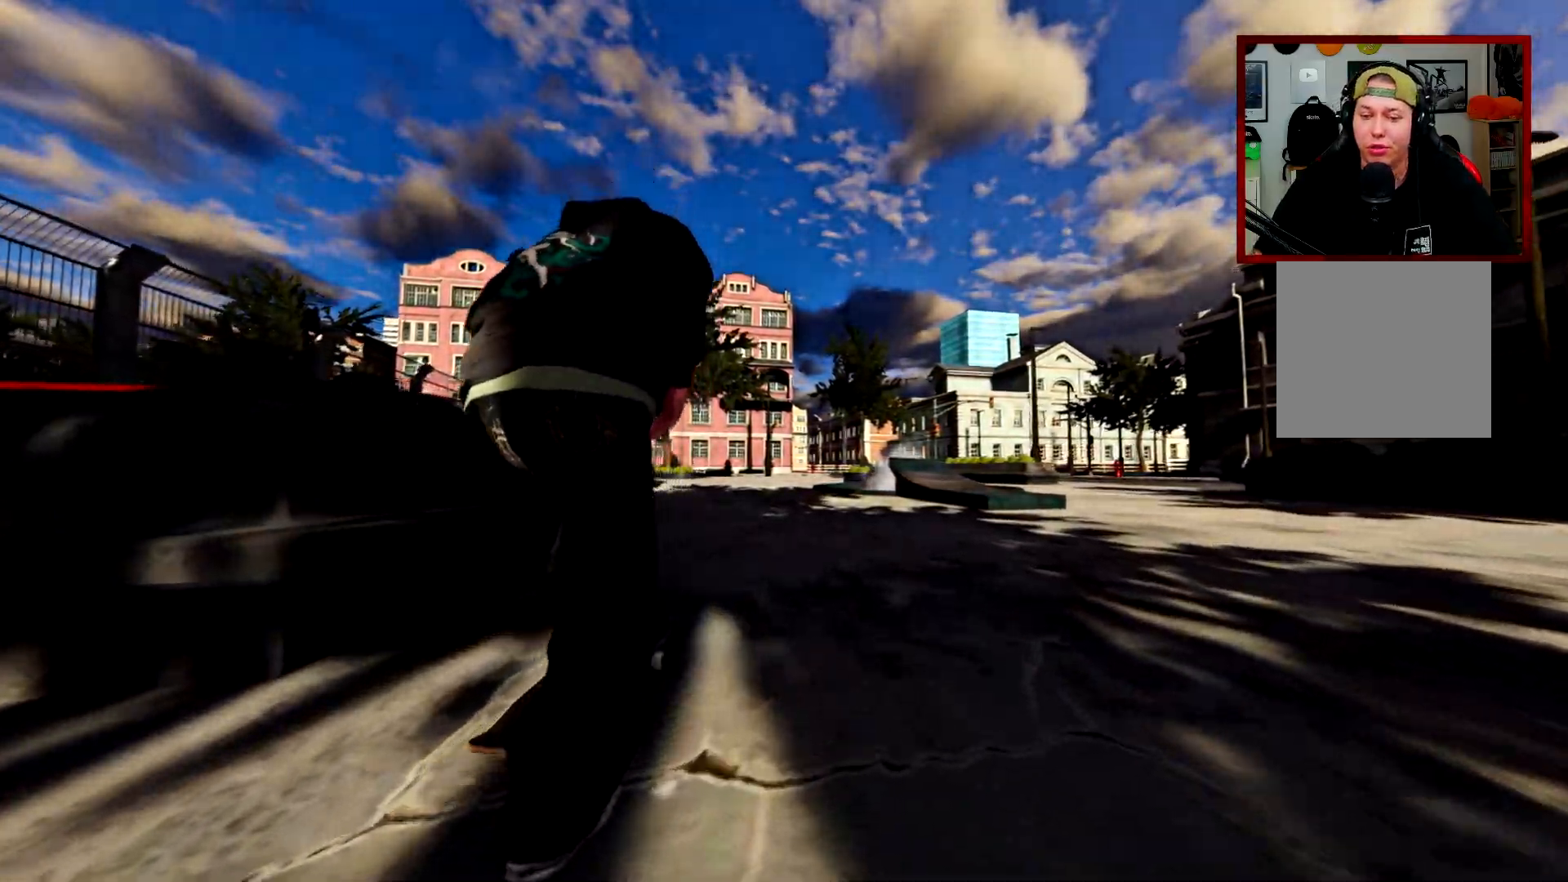
{"buttons": ["A", "R2"], "left_stick": "center", "right_stick": "center", "events": [[433, "R2", "down"]]}
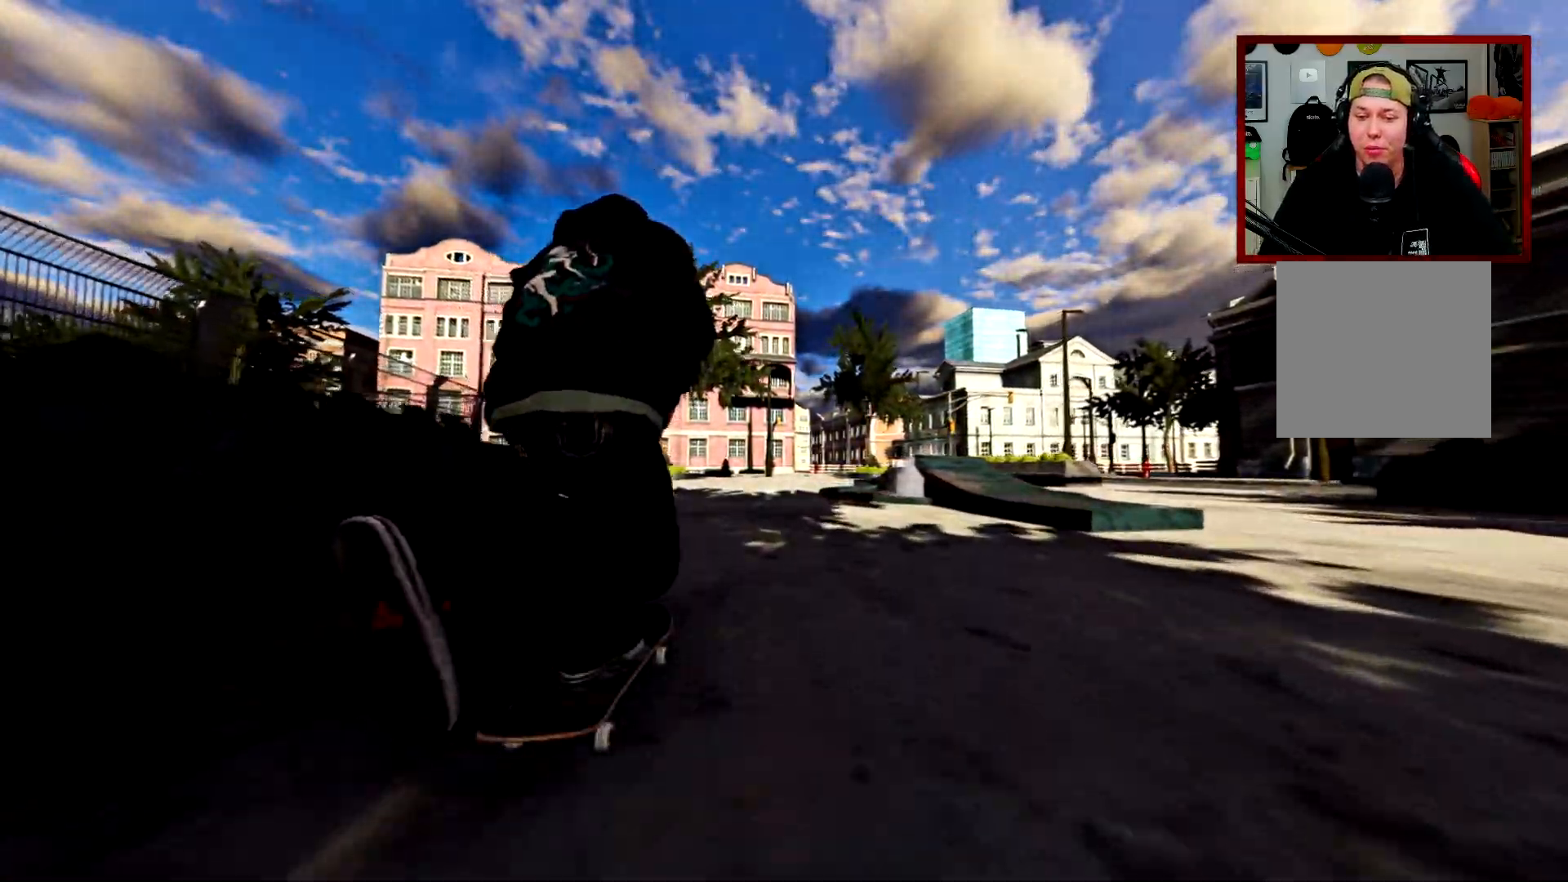
{"buttons": ["A"], "left_stick": "center", "right_stick": "center", "events": [[34, "R2", "up"]]}
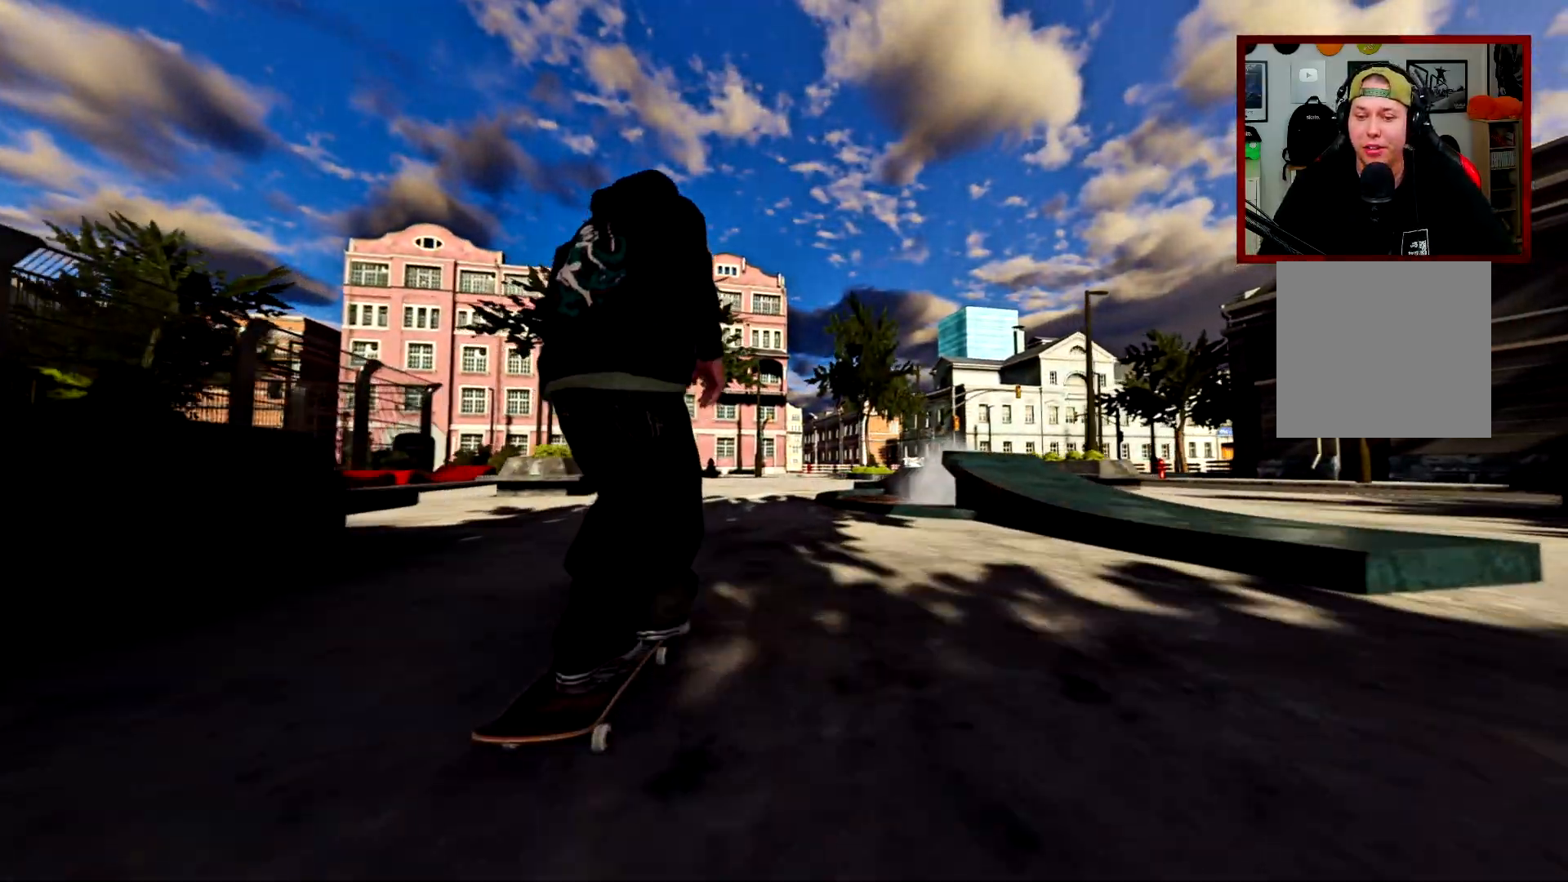
{"buttons": ["A"], "left_stick": "center", "right_stick": "center", "events": [[16, "R2", "down"], [150, "R2", "up"]]}
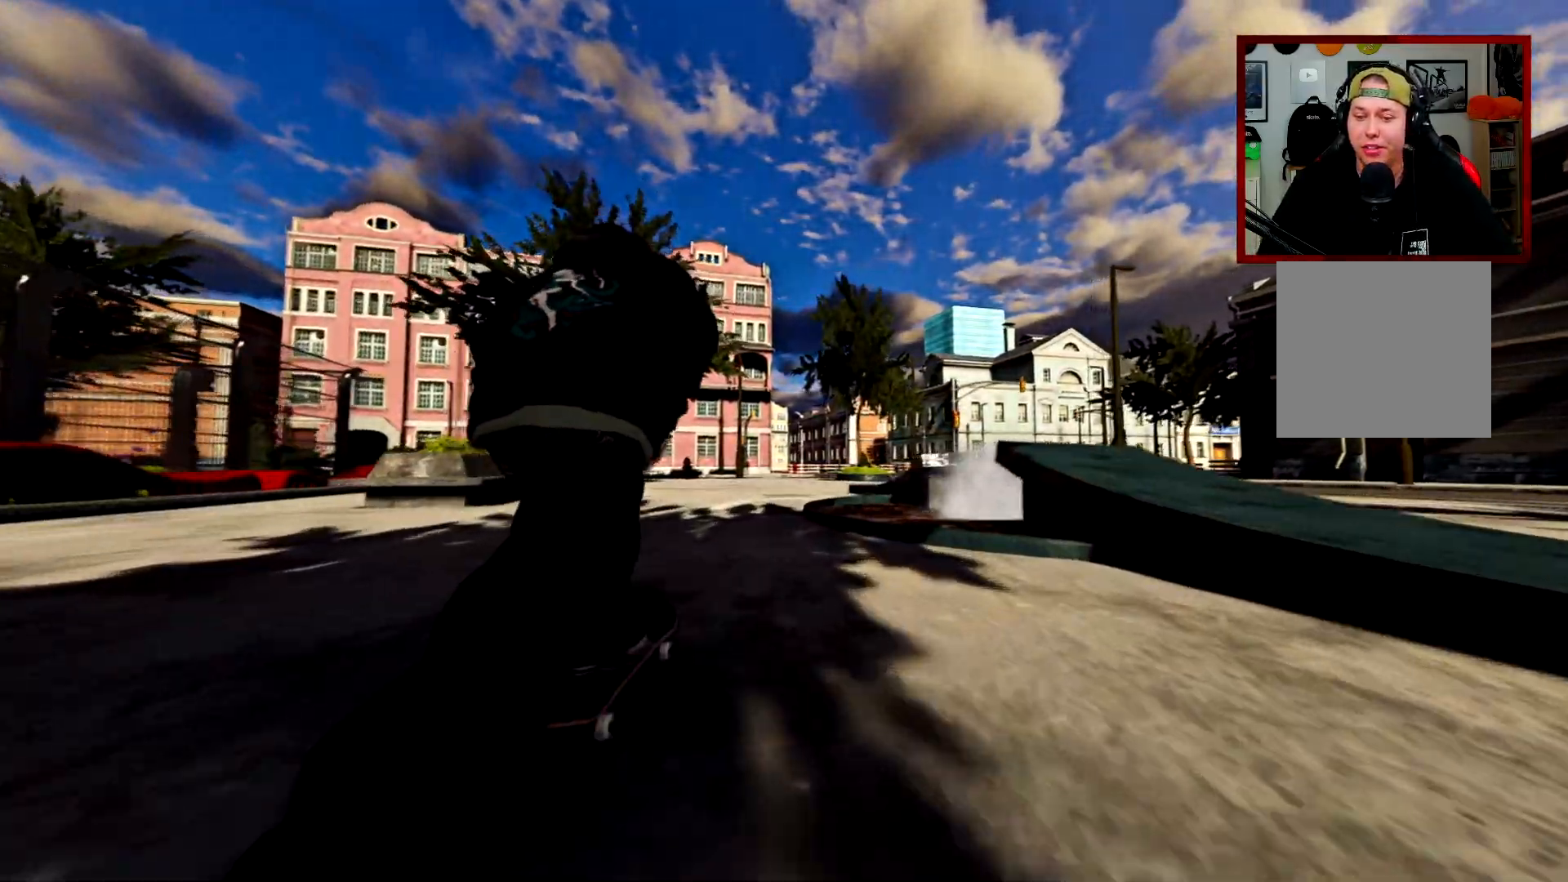
{"buttons": ["A"], "left_stick": "center", "right_stick": "center", "events": [[317, "R2", "down"], [434, "R2", "up"]]}
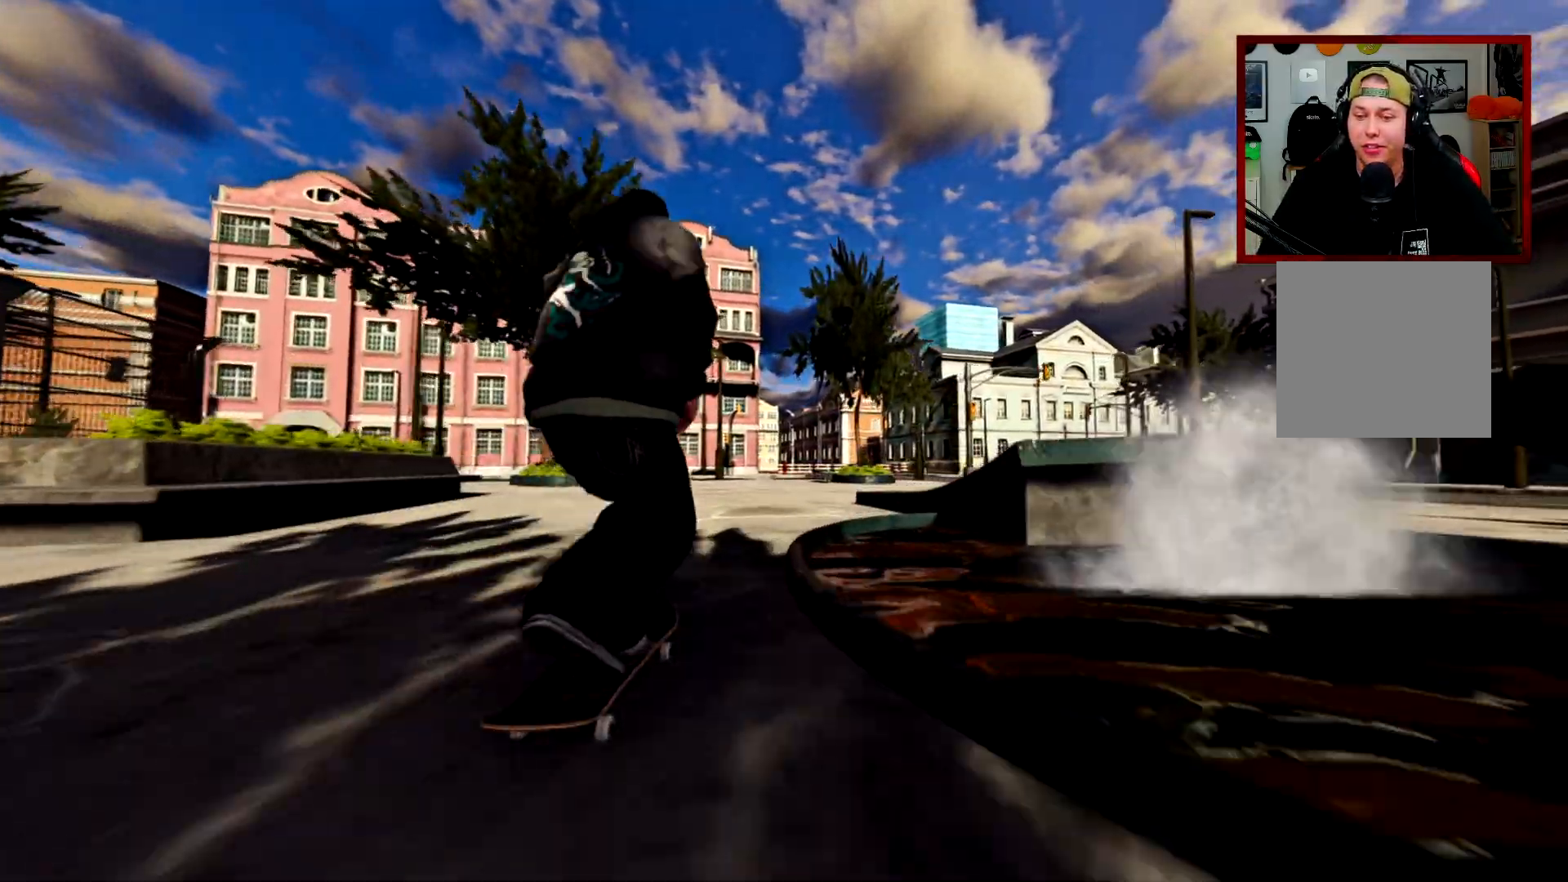
{"buttons": ["A"], "left_stick": "center", "right_stick": "center", "events": []}
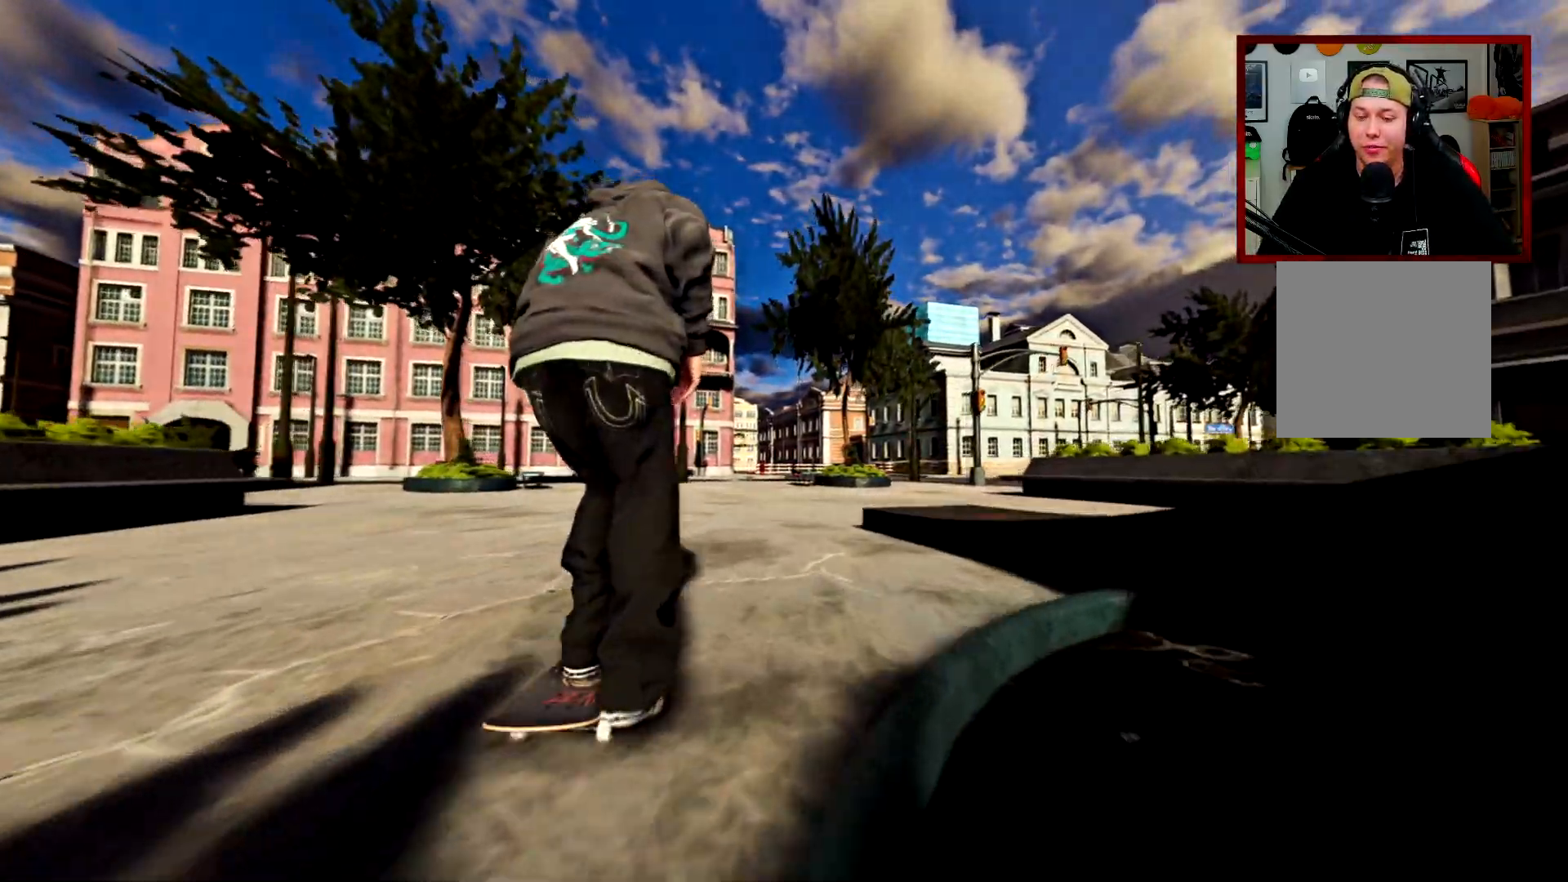
{"buttons": [], "left_stick": "center", "right_stick": "center", "events": [[84, "A", "up"]]}
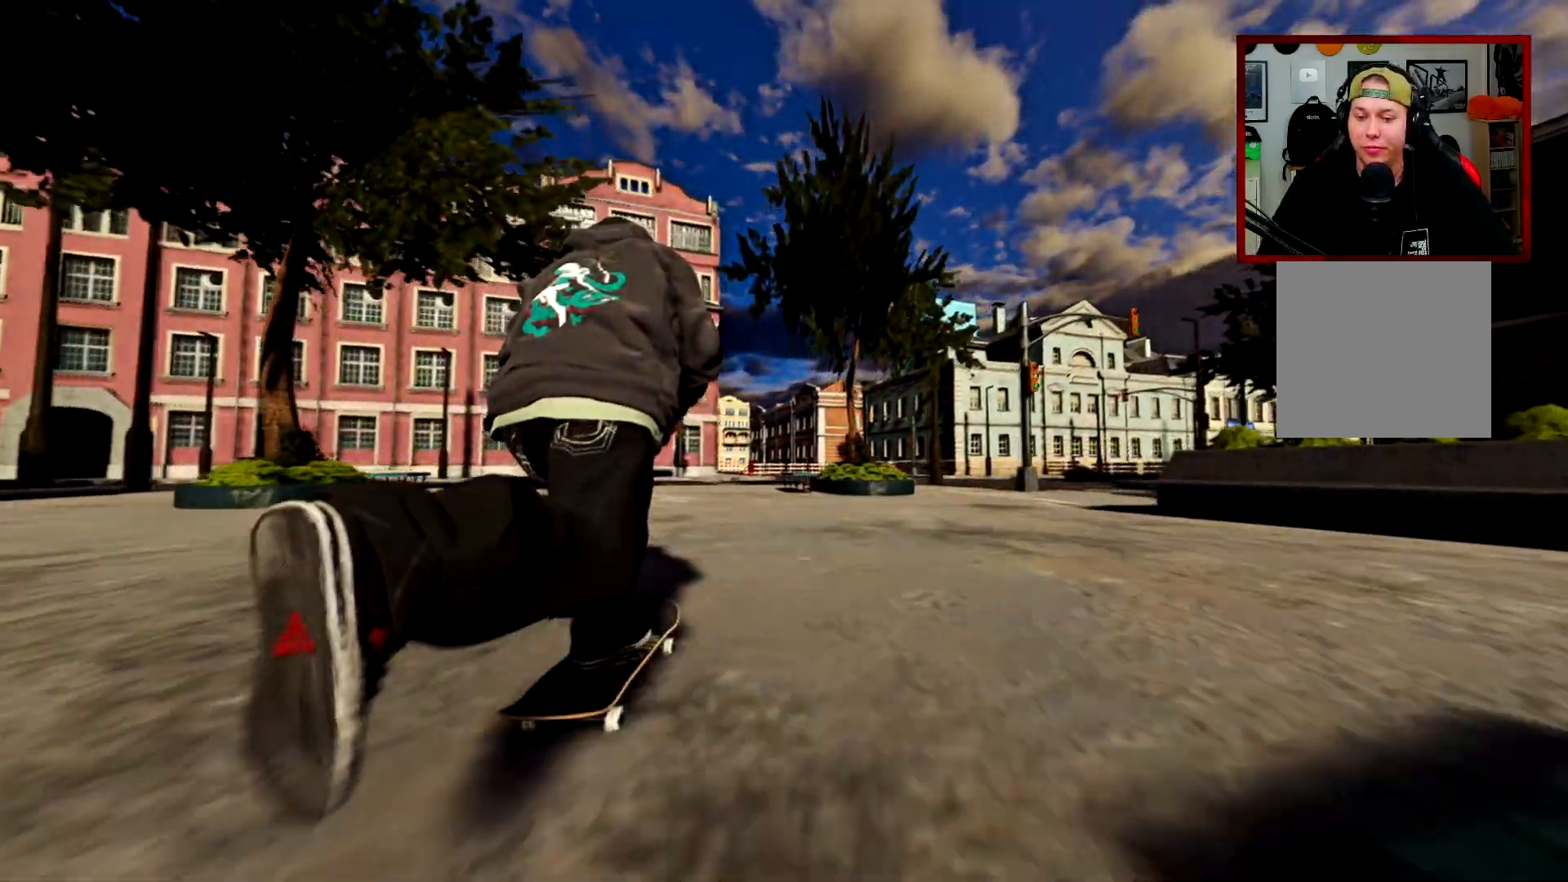
{"buttons": [], "left_stick": "center", "right_stick": "down", "events": [[250, "L2", "down"], [317, "L2", "up"], [333, "right_stick", "down"]]}
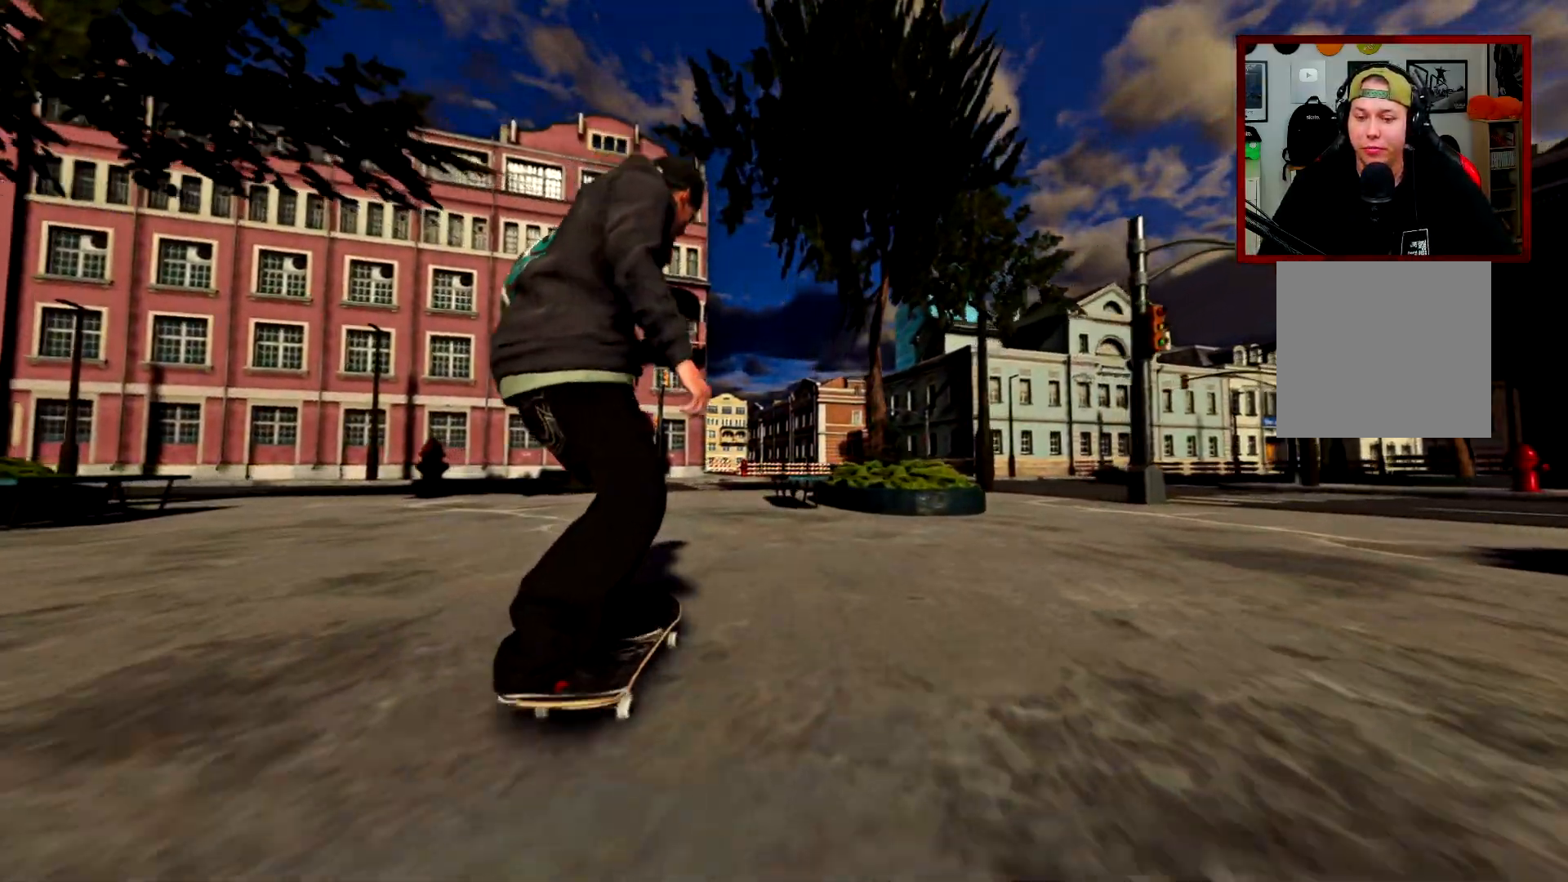
{"buttons": ["R2"], "left_stick": "center", "right_stick": "center", "events": [[217, "R2", "down"], [284, "right_stick", "center"]]}
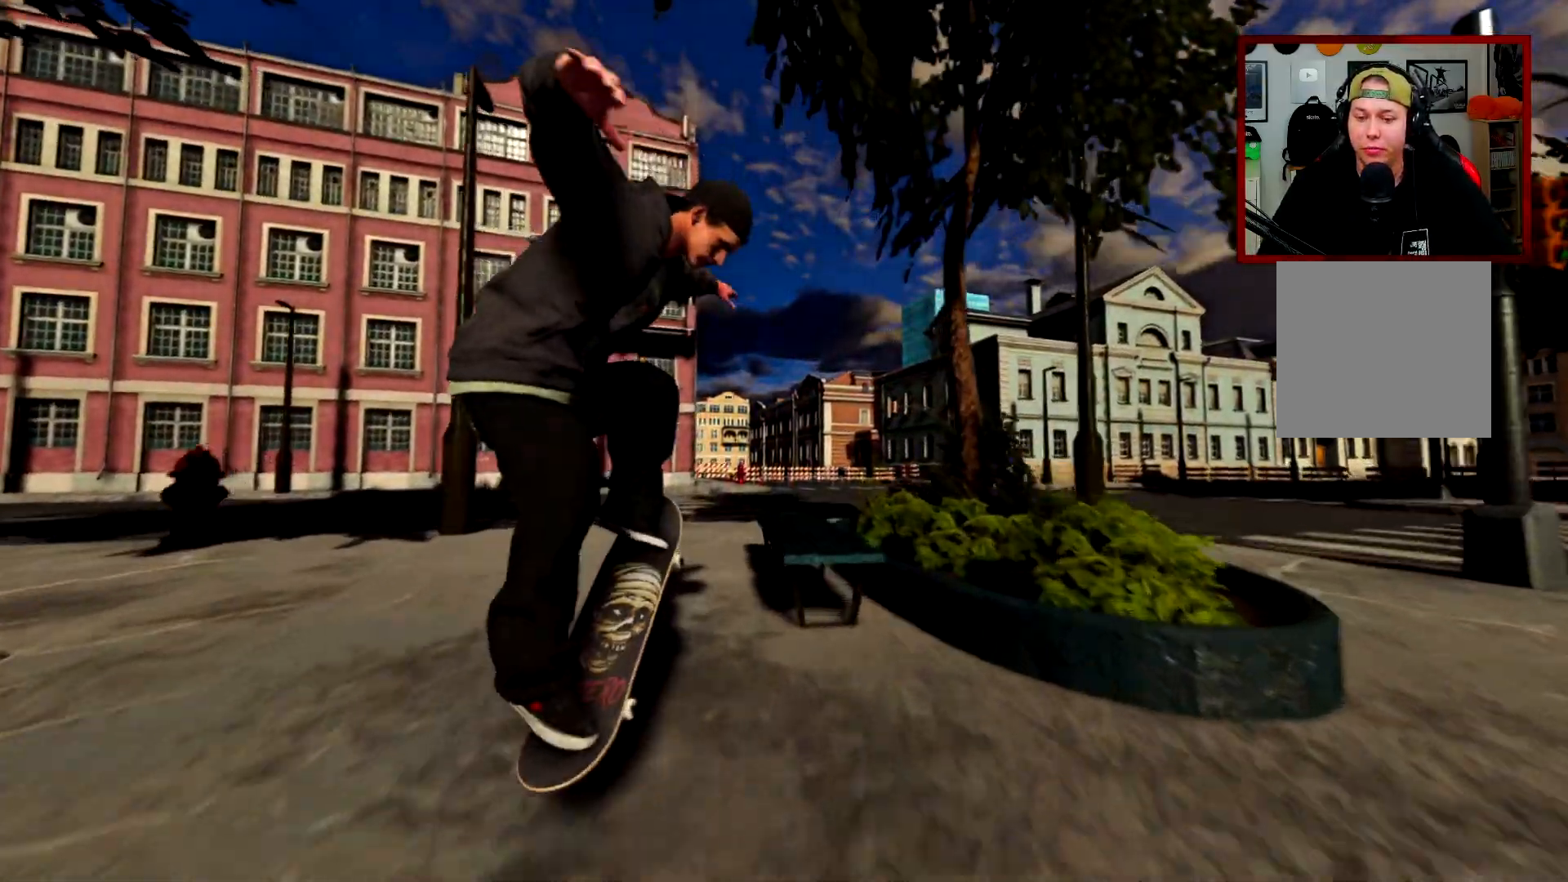
{"buttons": ["L2"], "left_stick": "up-right", "right_stick": "up-left", "events": [[16, "left_stick", "up-right"], [16, "right_stick", "up-left"], [83, "R2", "up"], [483, "L2", "down"]]}
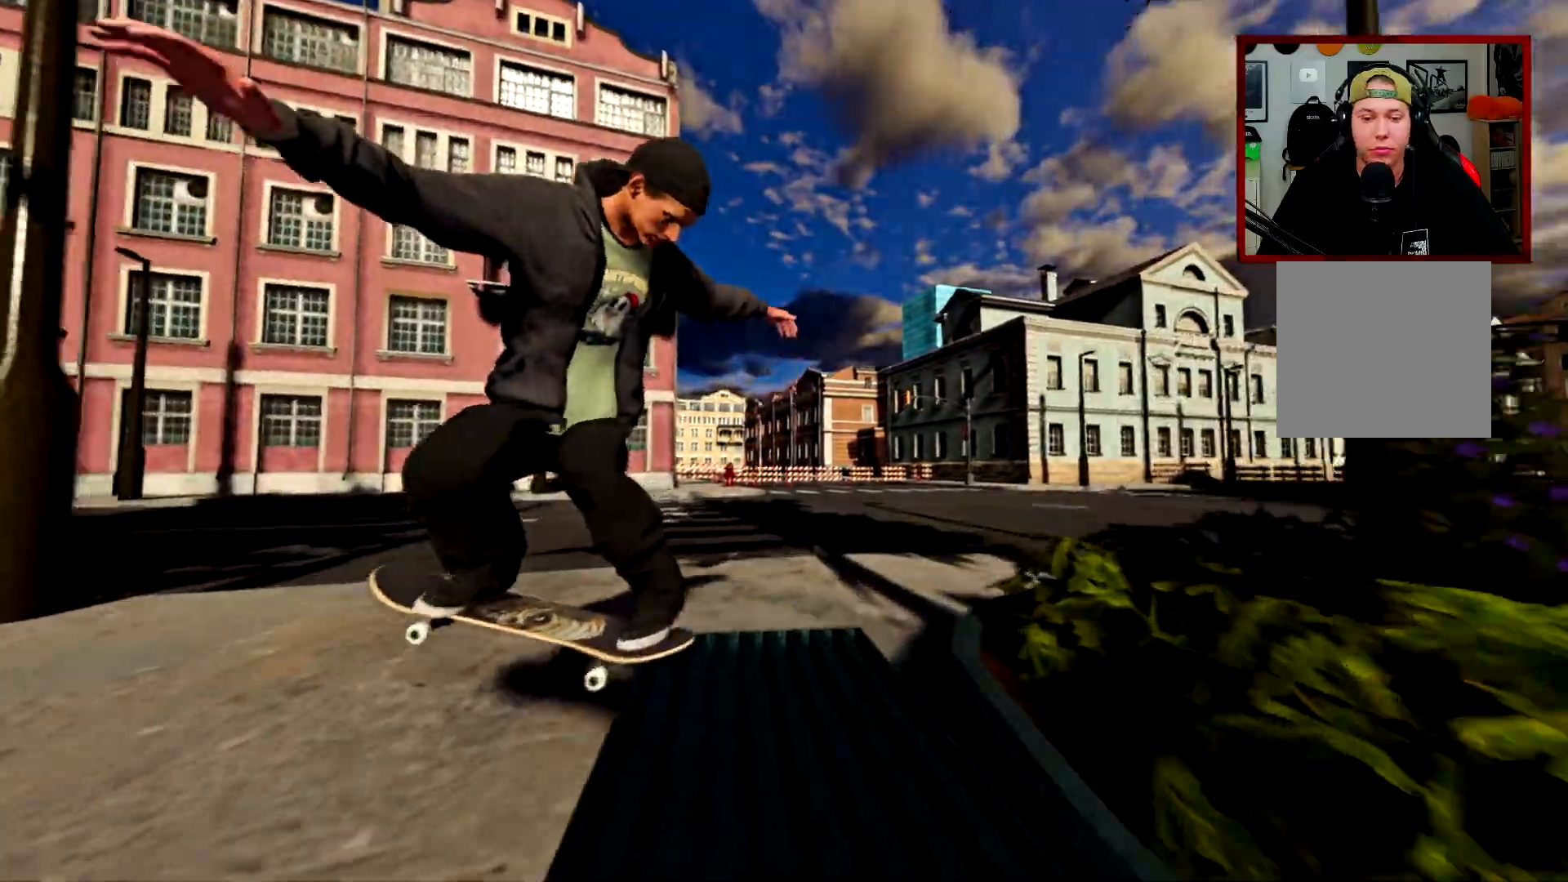
{"buttons": [], "left_stick": "center", "right_stick": "center", "events": [[17, "left_stick", "center"], [17, "right_stick", "center"], [384, "L2", "up"]]}
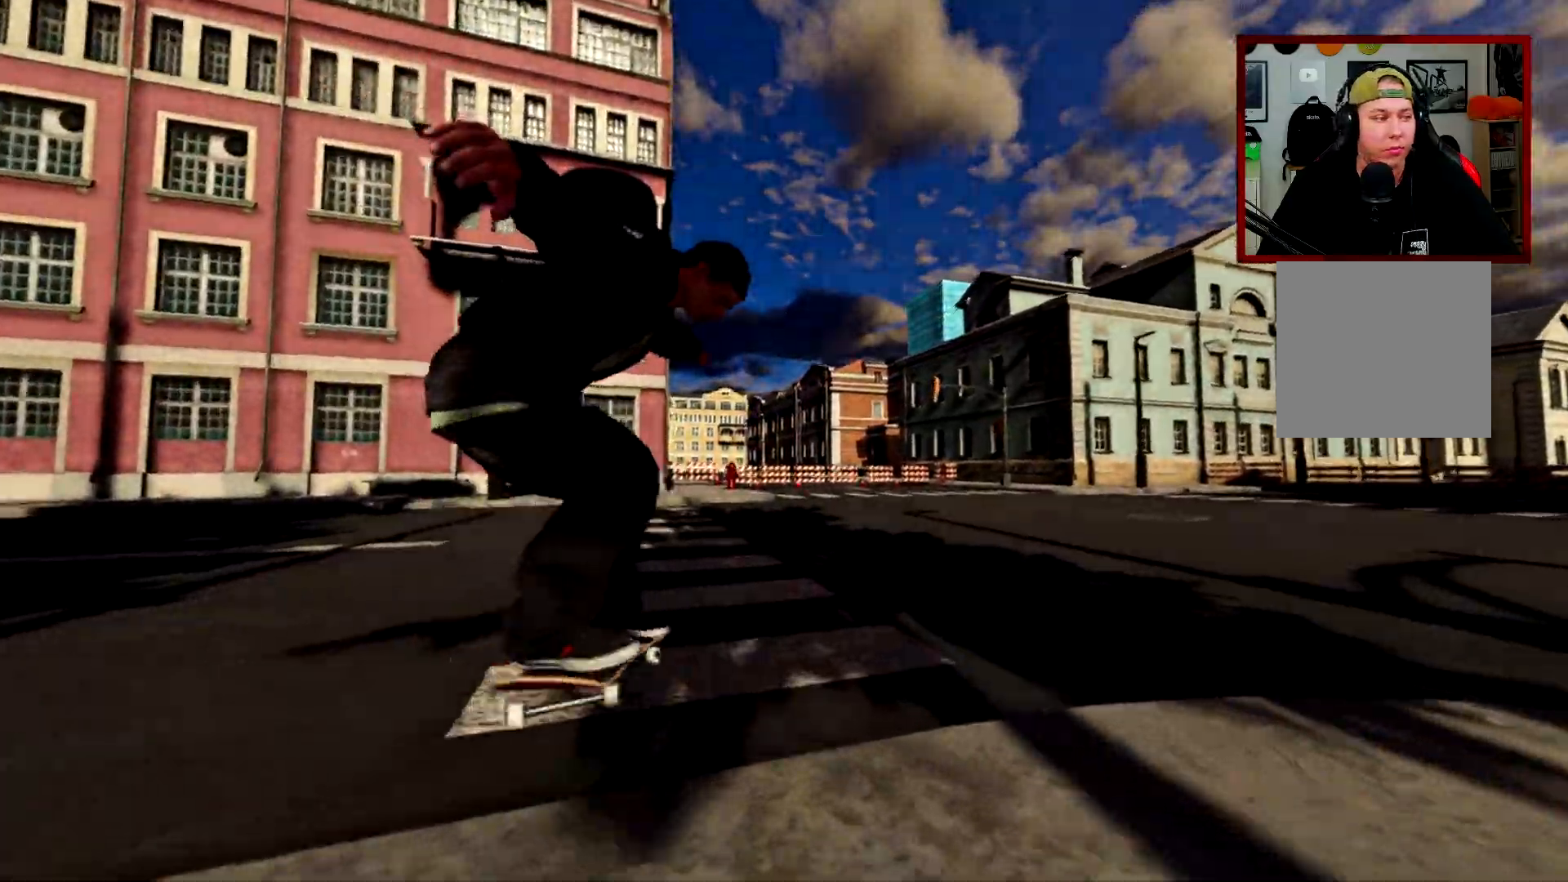
{"buttons": ["L2"], "left_stick": "center", "right_stick": "center", "events": [[383, "L2", "down"]]}
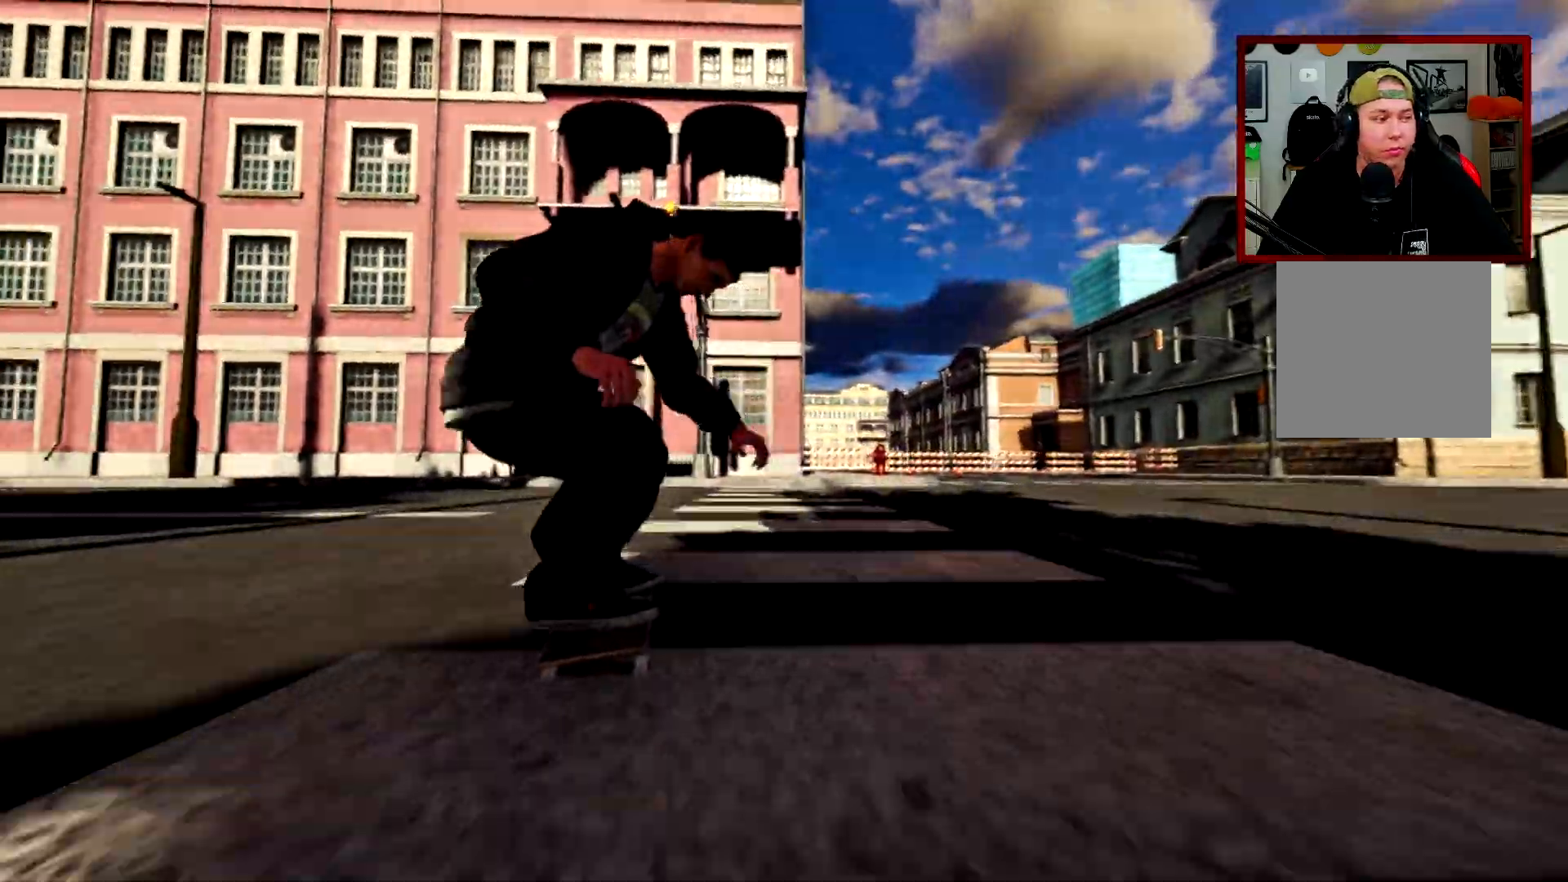
{"buttons": ["L2"], "left_stick": "center", "right_stick": "center", "events": []}
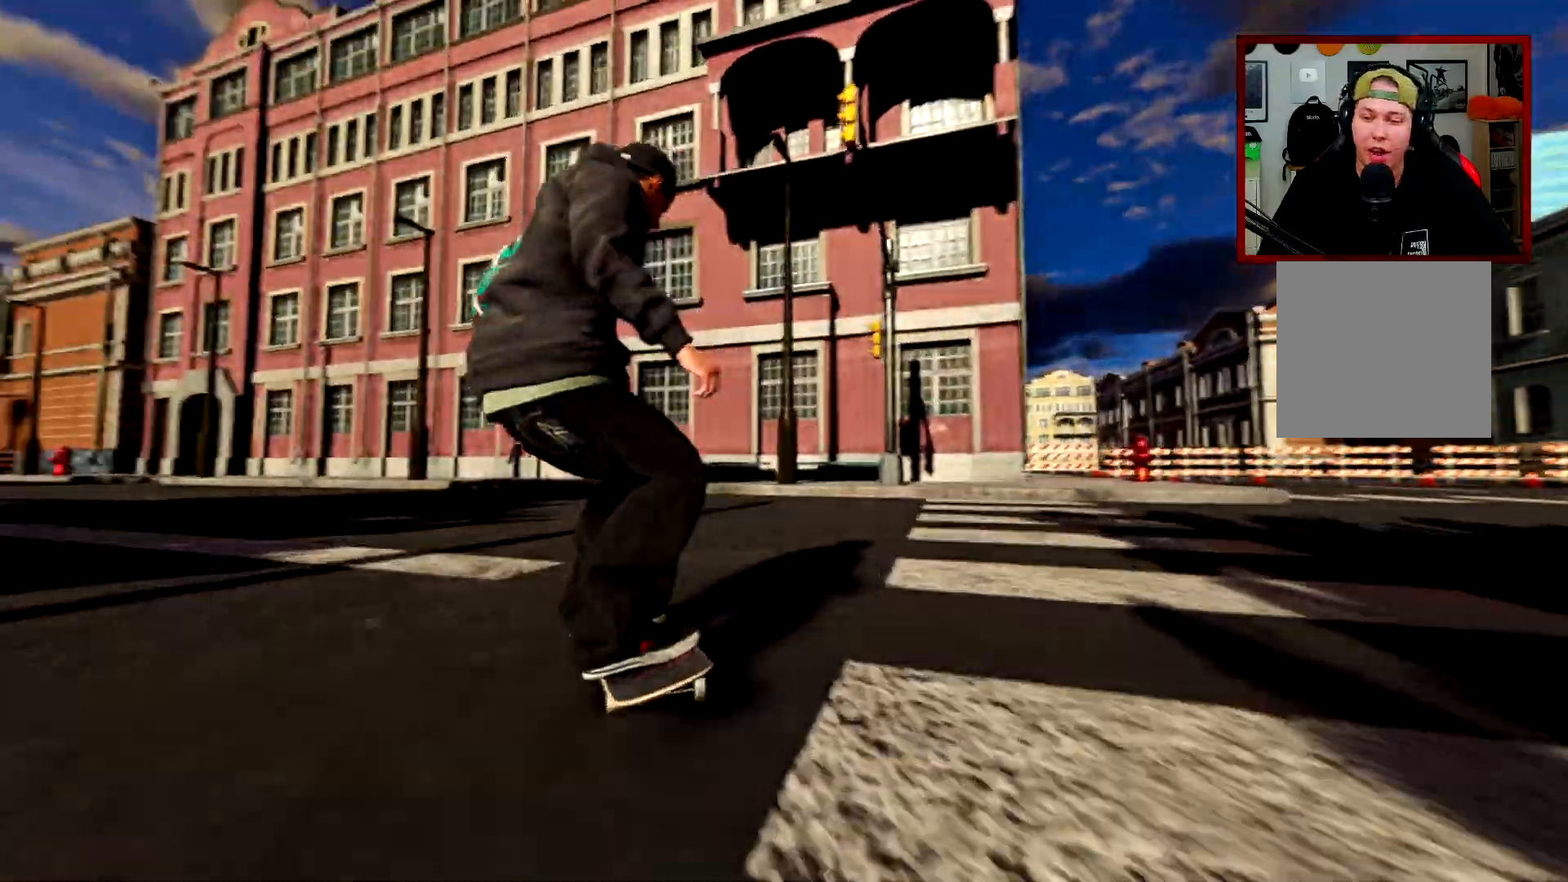
{"buttons": [], "left_stick": "center", "right_stick": "center", "events": [[250, "L2", "up"]]}
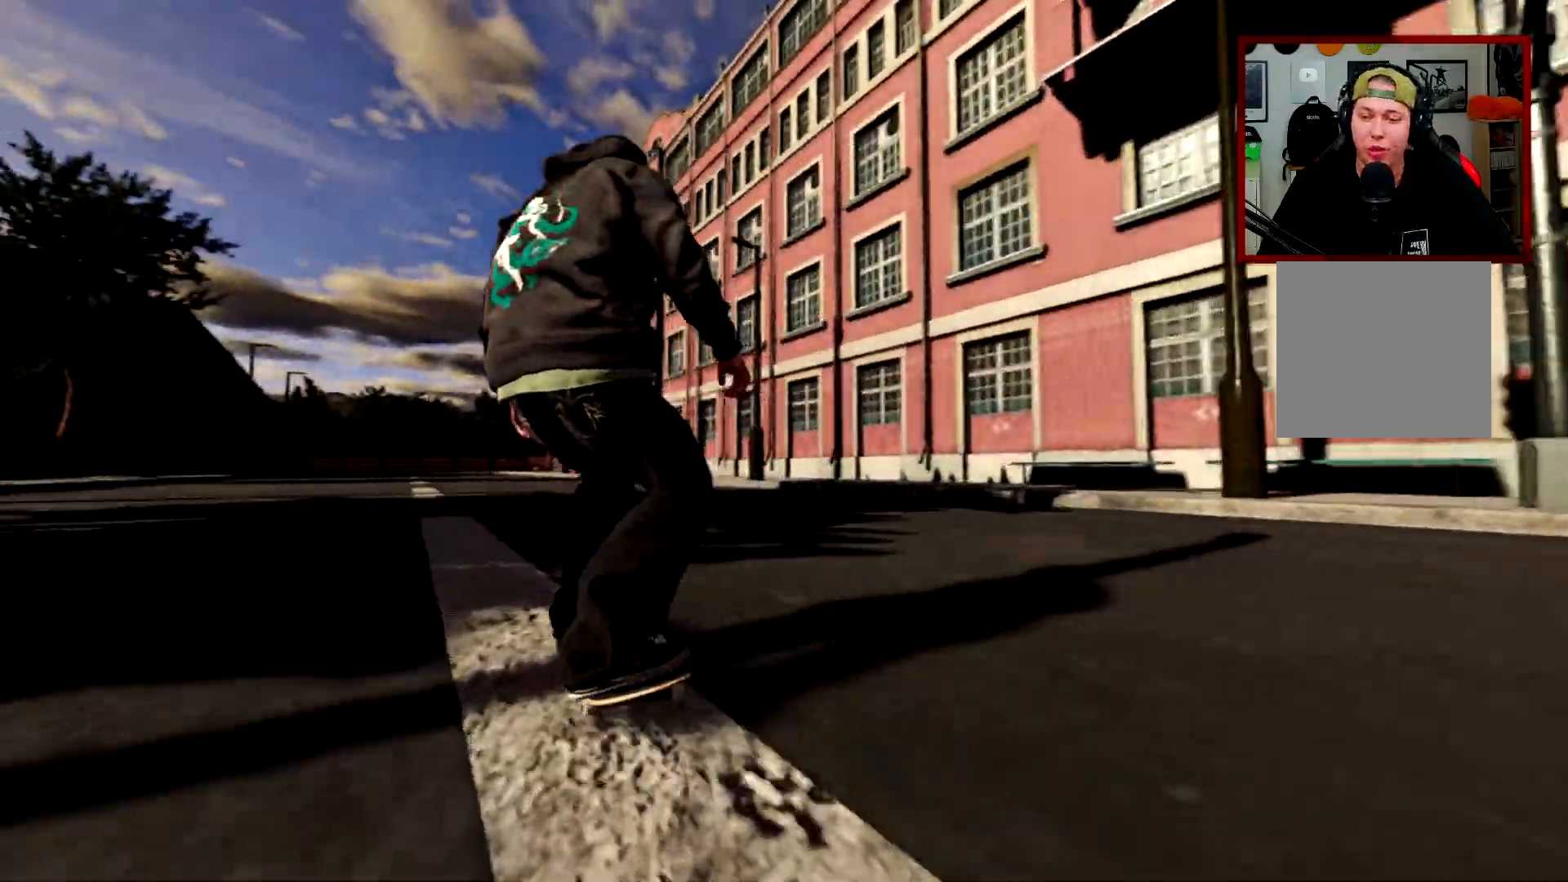
{"buttons": [], "left_stick": "center", "right_stick": "down", "events": [[334, "right_stick", "down"]]}
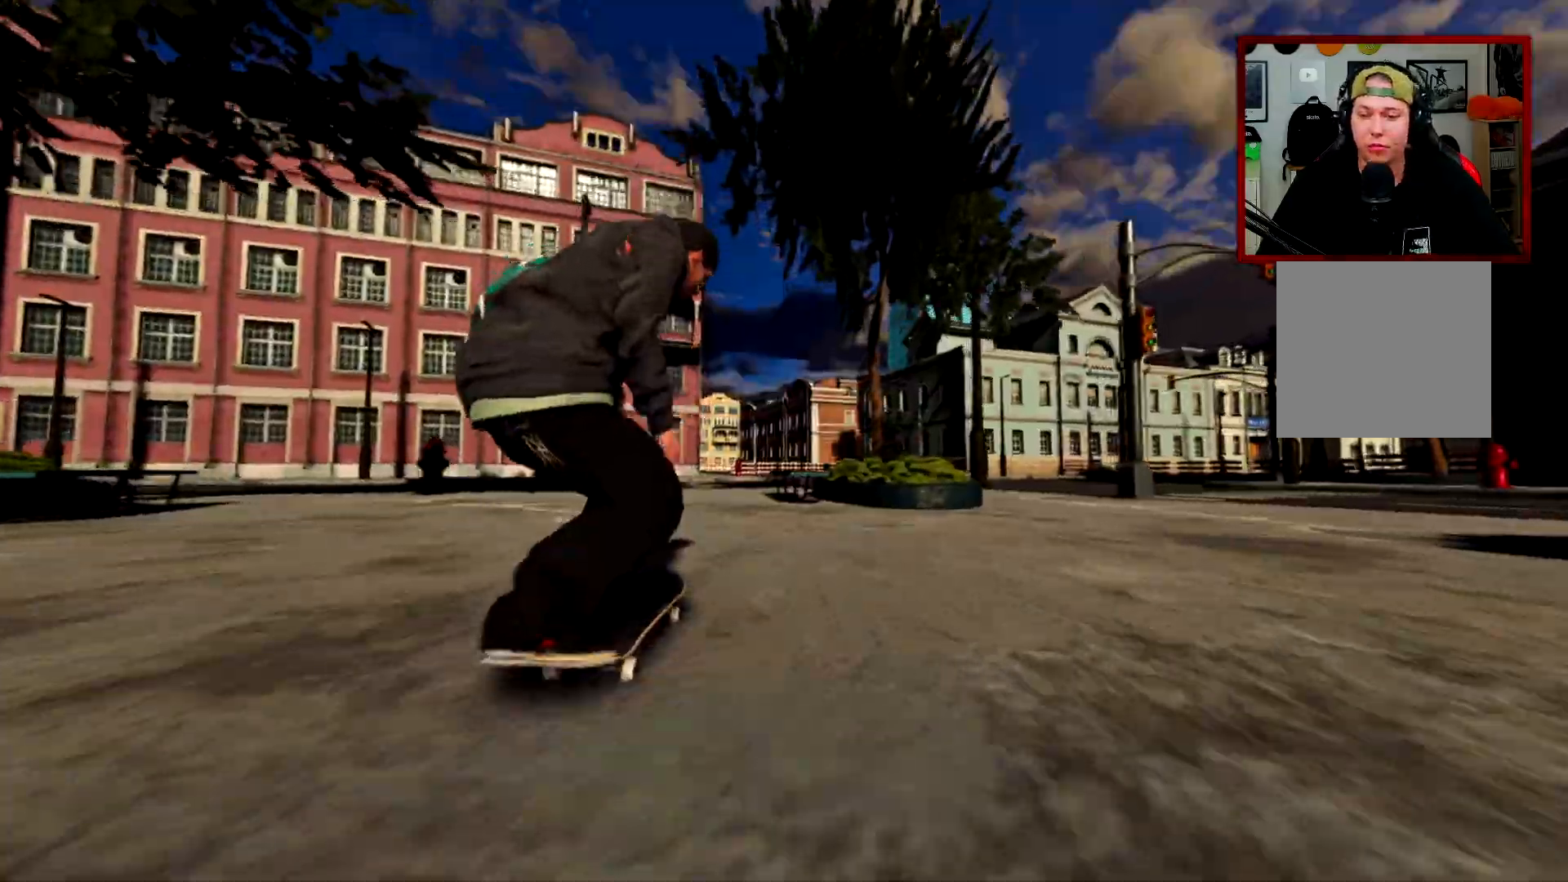
{"buttons": [], "left_stick": "up-right", "right_stick": "up", "events": [[250, "R2", "down"], [267, "right_stick", "center"], [467, "right_stick", "up"], [484, "left_stick", "up-right"], [500, "R2", "up"]]}
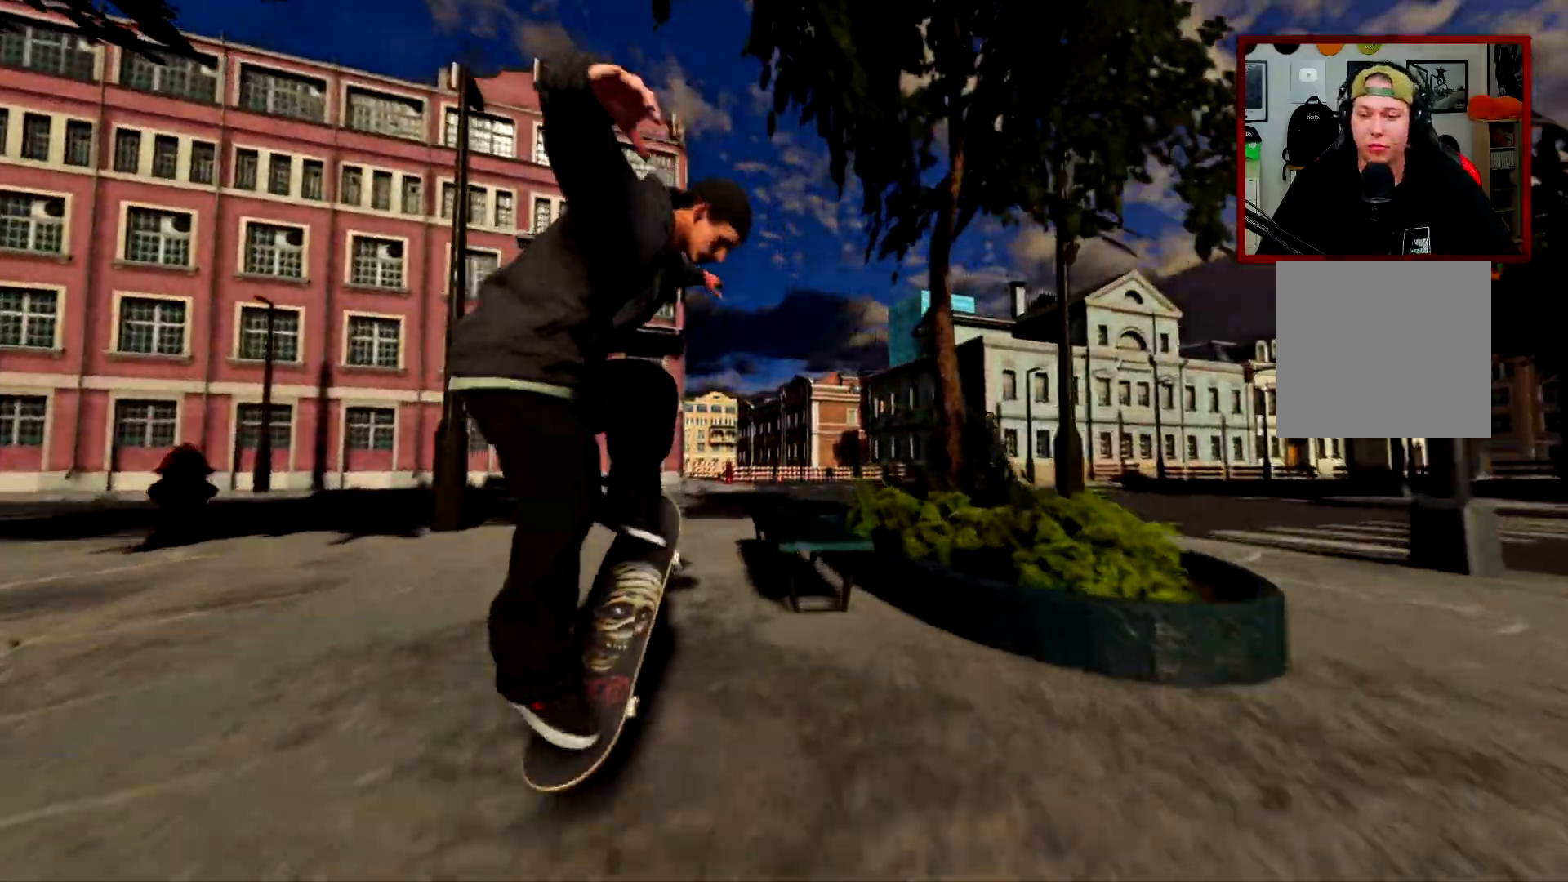
{"buttons": ["R2"], "left_stick": "center", "right_stick": "center", "events": [[384, "R2", "down"], [451, "right_stick", "center"], [501, "left_stick", "center"]]}
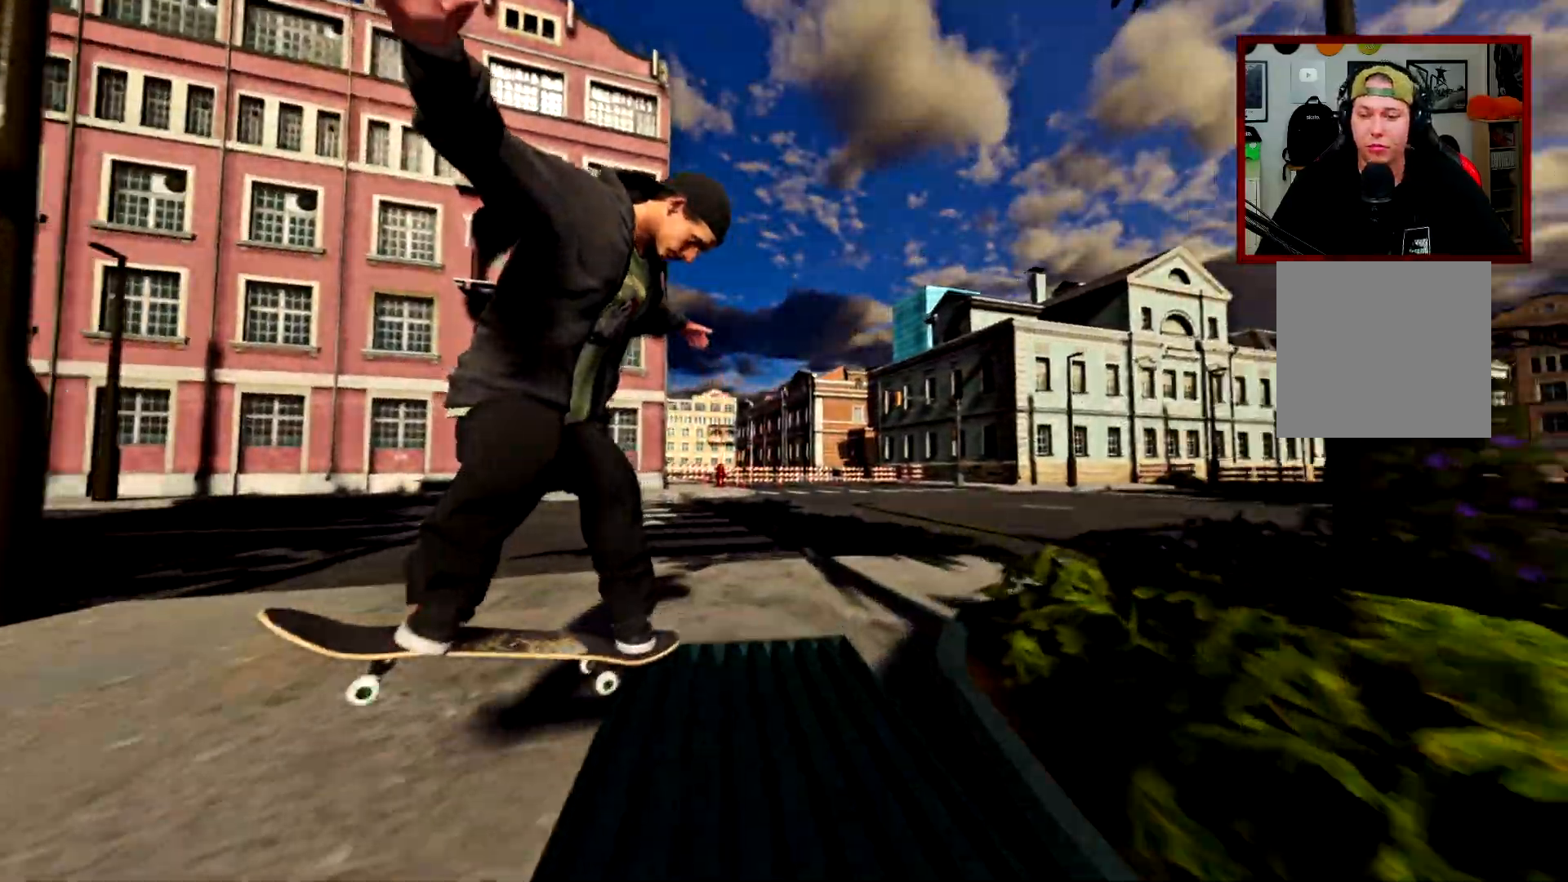
{"buttons": ["R2"], "left_stick": "center", "right_stick": "left", "events": [[317, "left_stick", "up-right"], [317, "right_stick", "left"], [500, "left_stick", "center"]]}
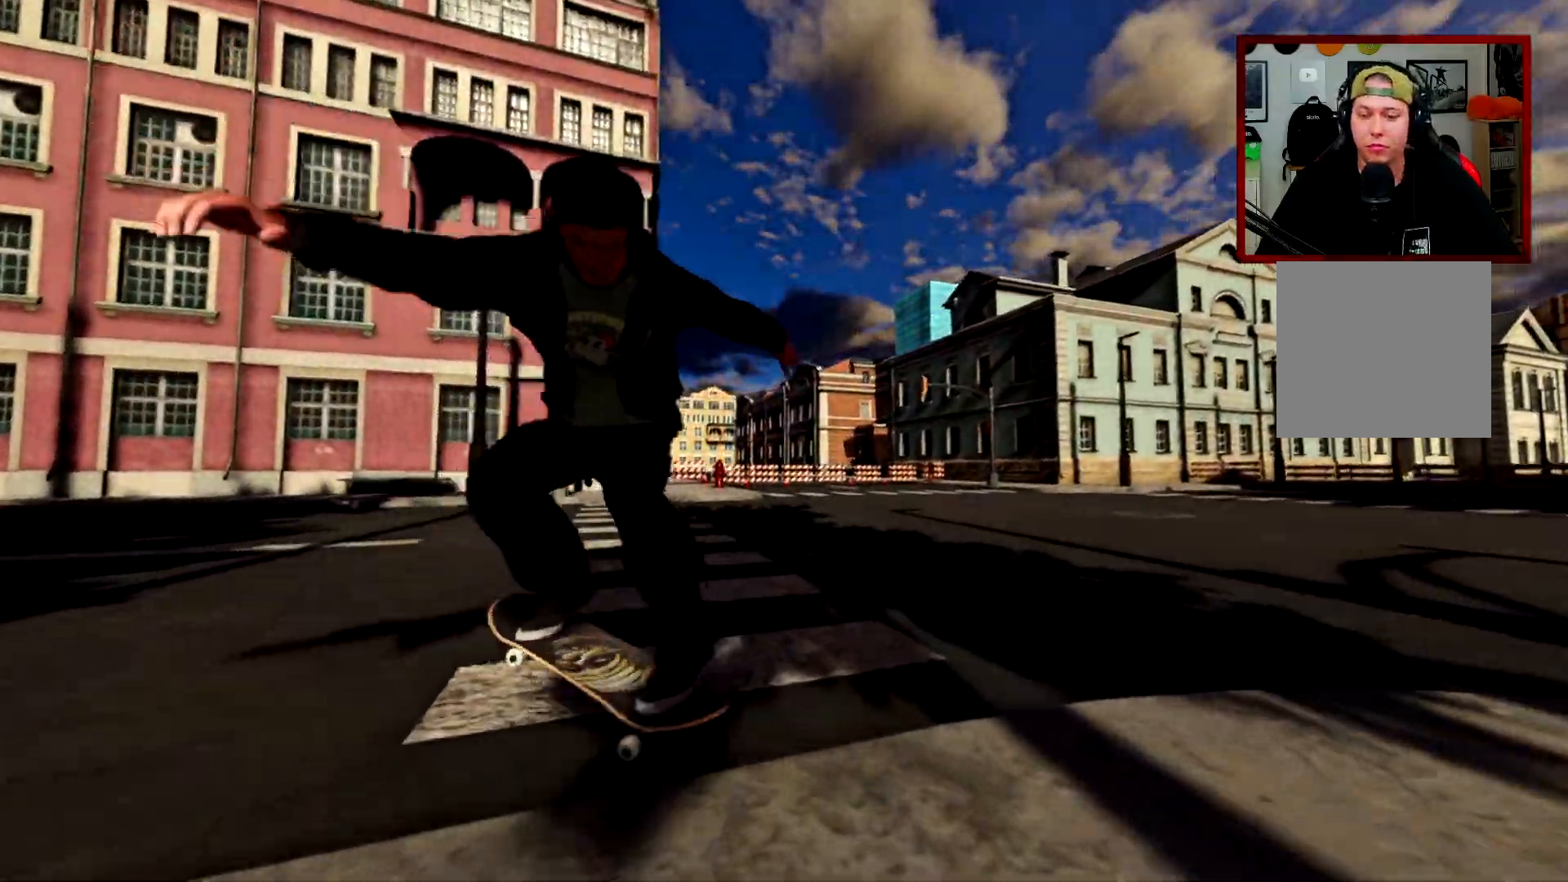
{"buttons": [], "left_stick": "center", "right_stick": "center", "events": [[17, "right_stick", "center"], [67, "R2", "up"]]}
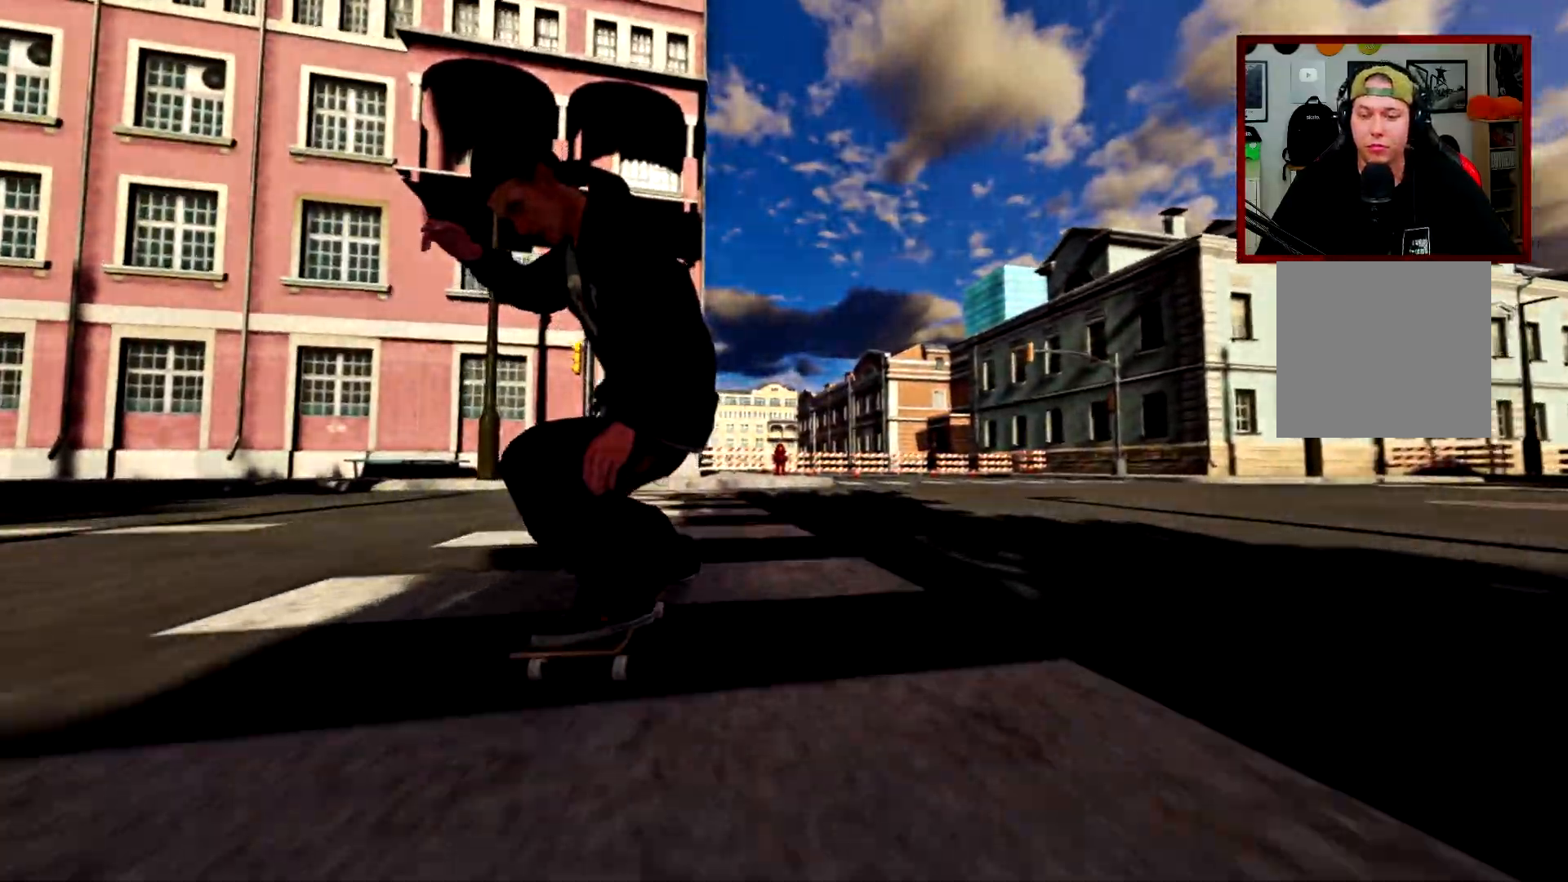
{"buttons": ["L2"], "left_stick": "center", "right_stick": "center", "events": [[183, "L2", "down"]]}
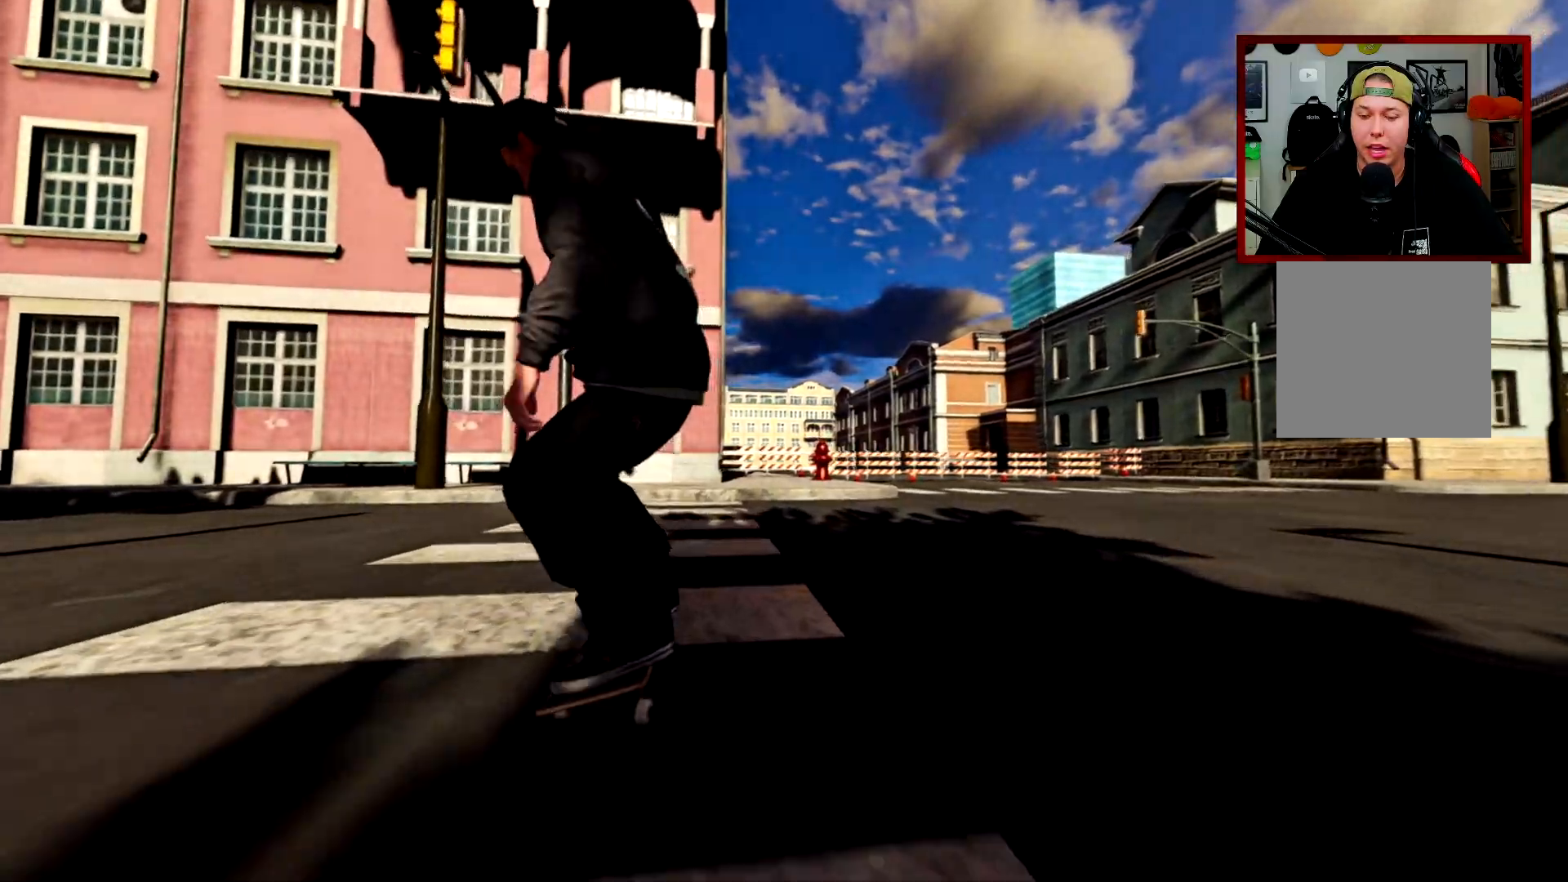
{"buttons": ["L2"], "left_stick": "center", "right_stick": "center", "events": []}
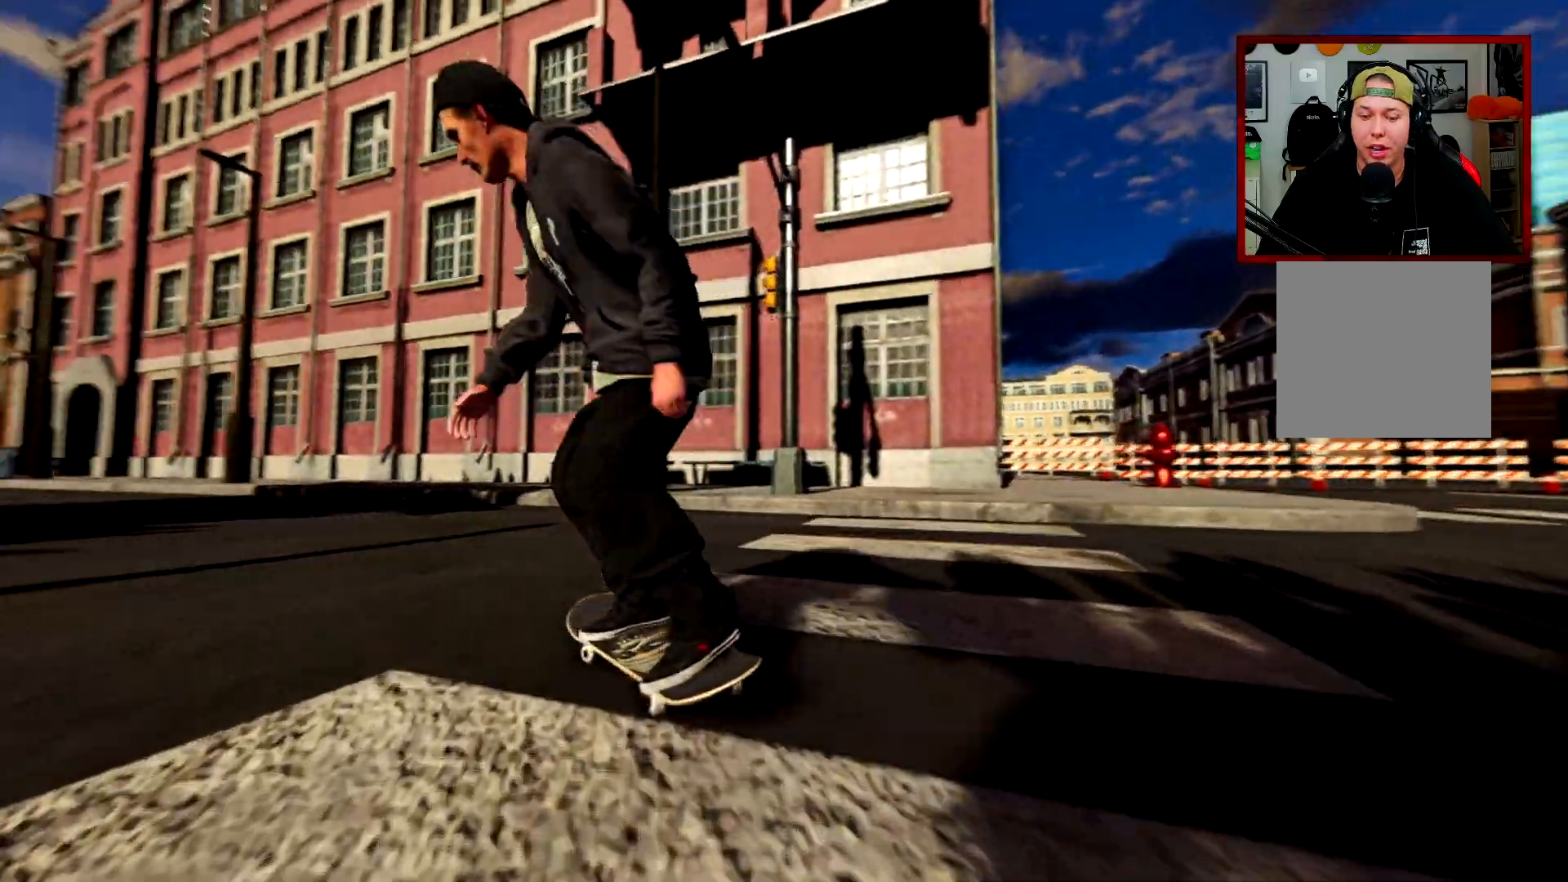
{"buttons": [], "left_stick": "up", "right_stick": "up", "events": [[83, "L2", "up"], [234, "right_stick", "up"], [267, "left_stick", "up"]]}
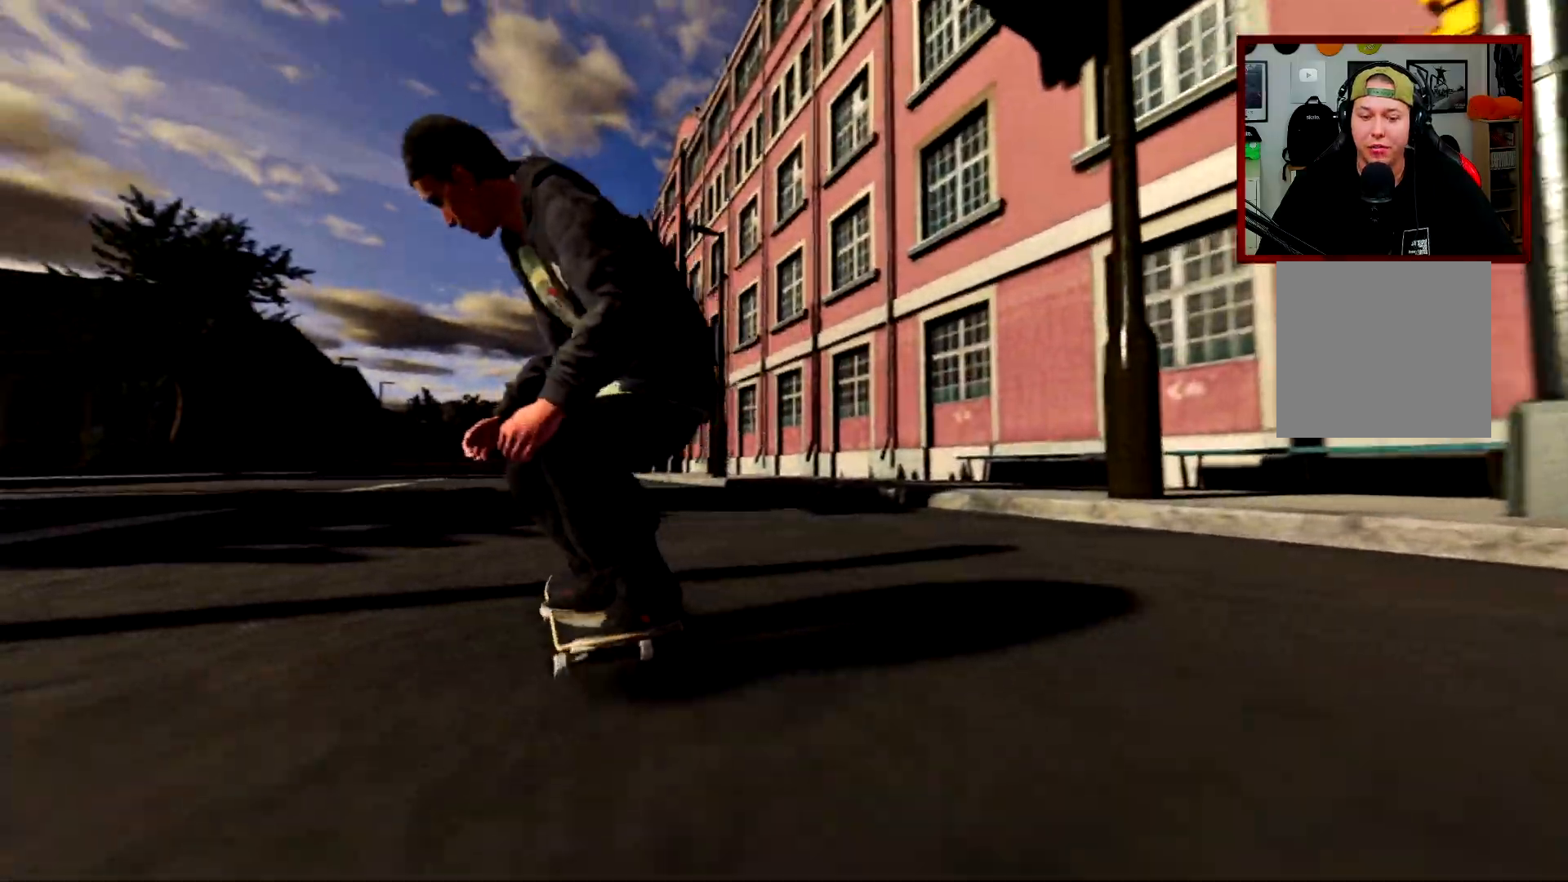
{"buttons": [], "left_stick": "center", "right_stick": "center", "events": [[101, "left_stick", "center"], [134, "right_stick", "down-right"], [251, "right_stick", "center"]]}
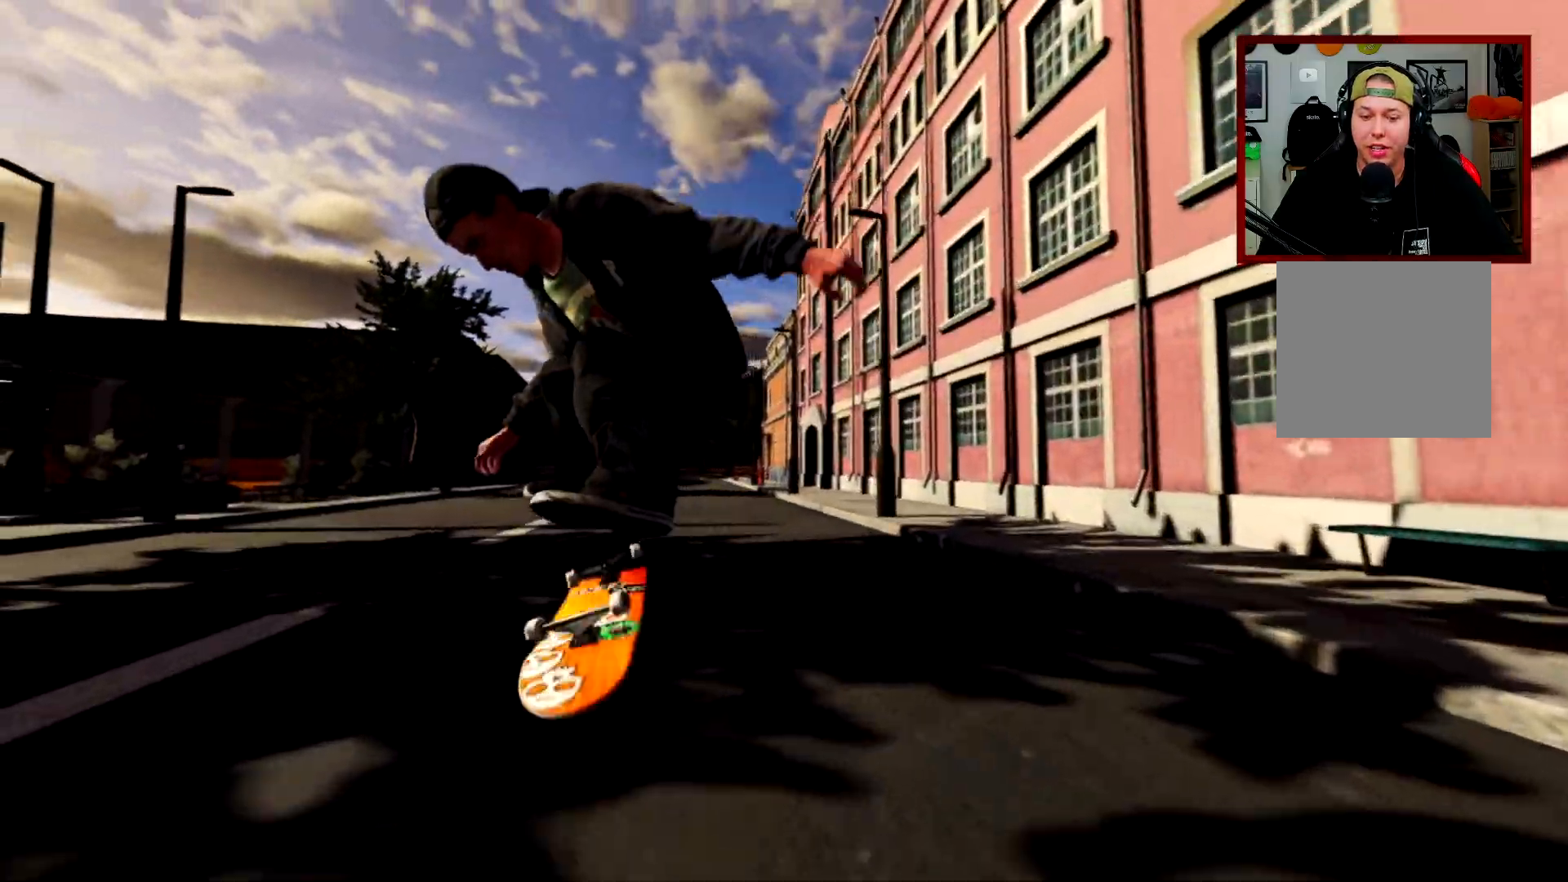
{"buttons": [], "left_stick": "center", "right_stick": "center", "events": [[117, "L3", "down"], [117, "R3", "down"], [200, "L3", "up"], [200, "R3", "up"]]}
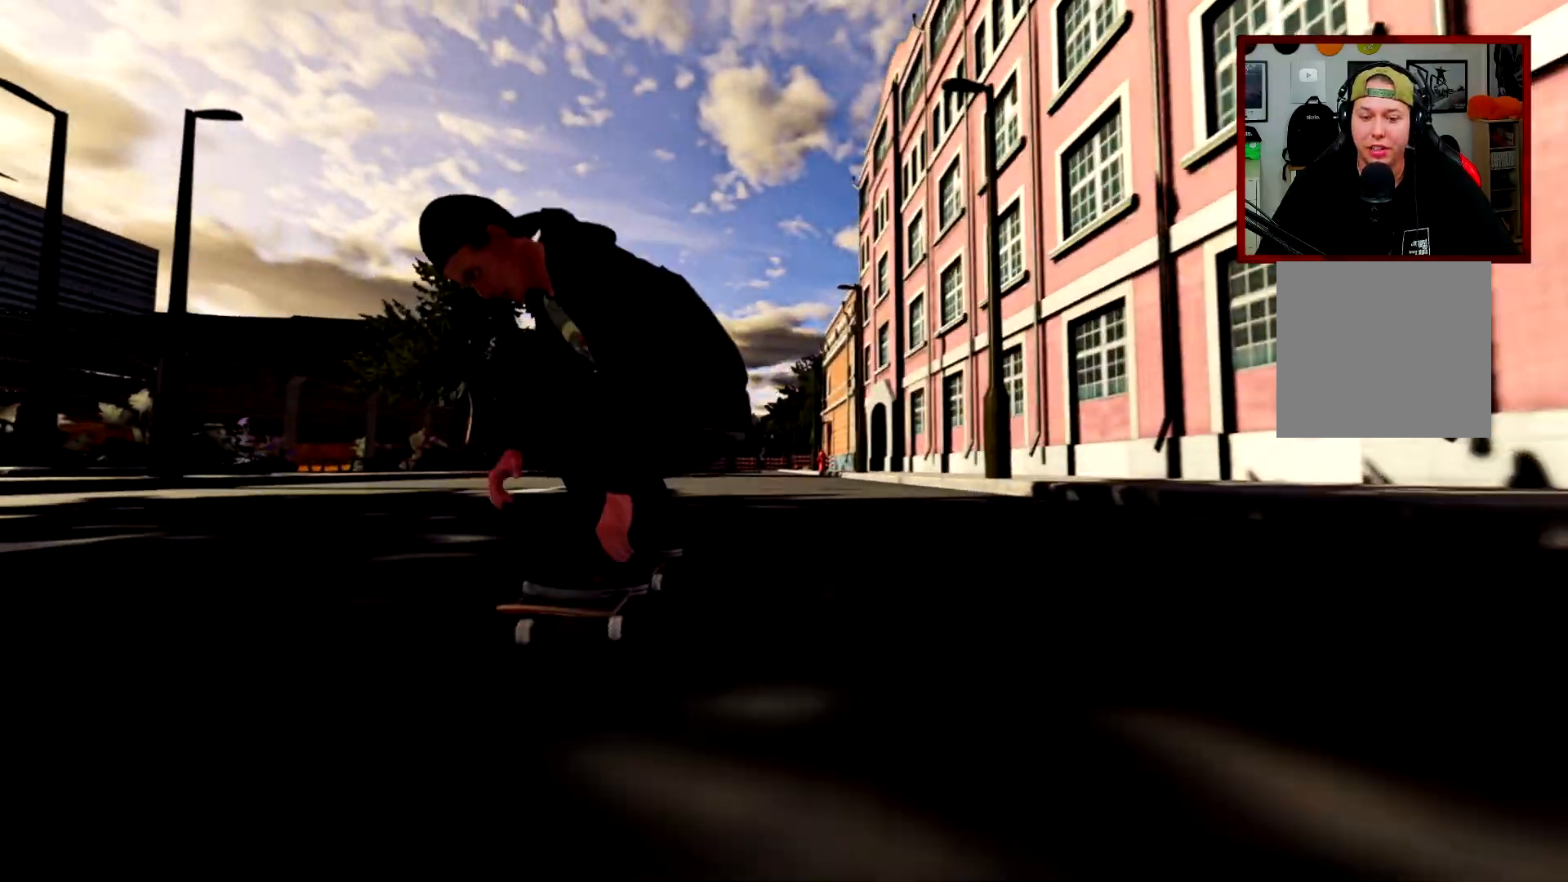
{"buttons": ["L2"], "left_stick": "center", "right_stick": "center", "events": [[251, "L2", "down"]]}
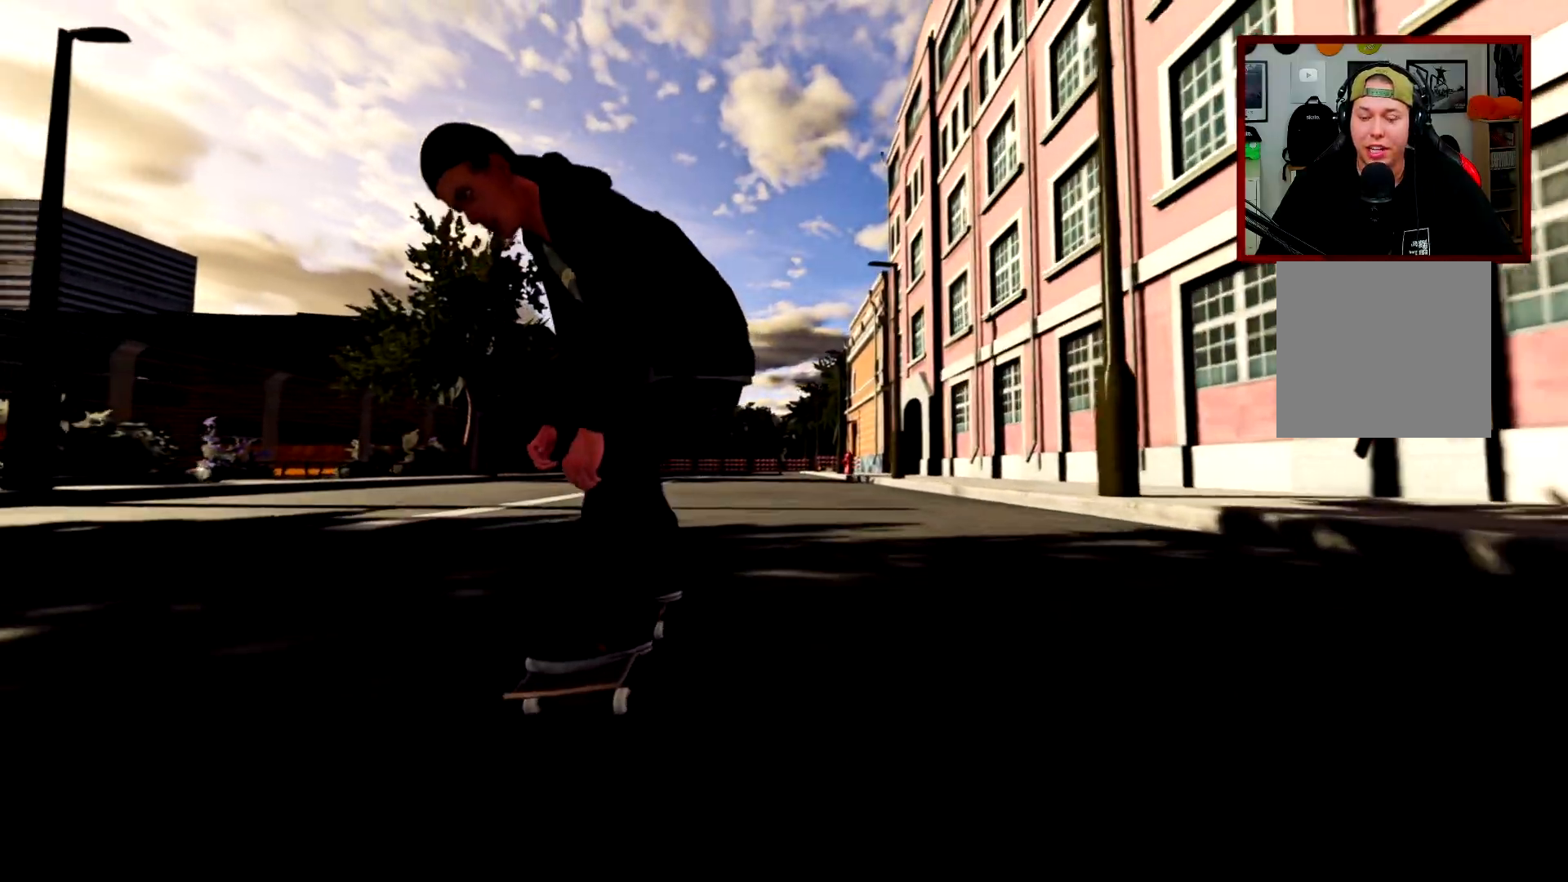
{"buttons": ["A"], "left_stick": "center", "right_stick": "center", "events": [[17, "L2", "up"], [234, "DPAD_UP", "down"], [334, "DPAD_UP", "up"], [434, "A", "down"]]}
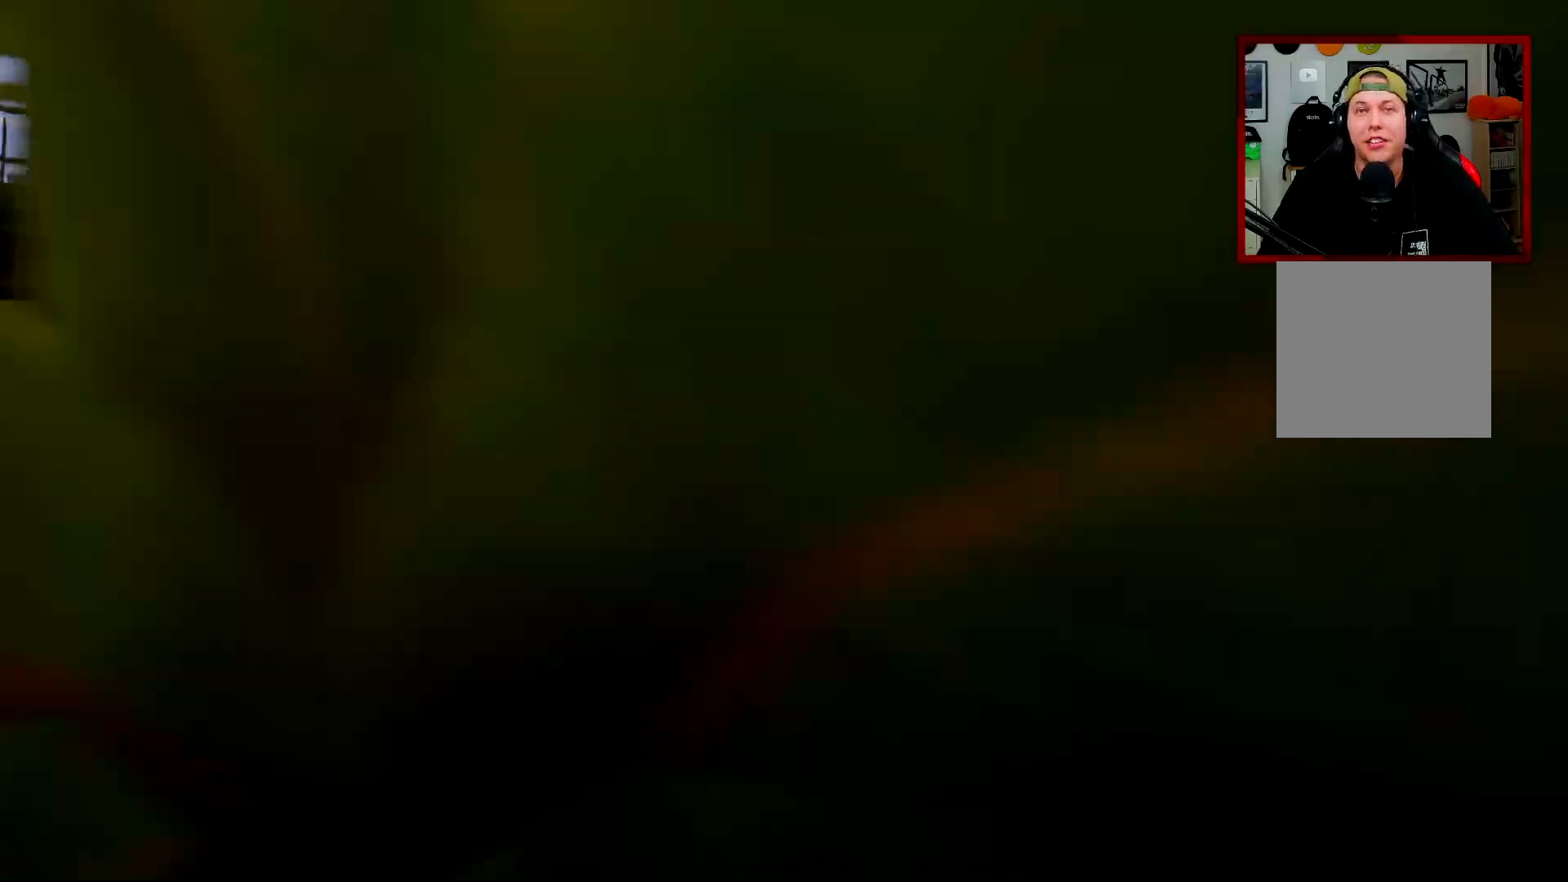
{"buttons": ["A"], "left_stick": "center", "right_stick": "center", "events": []}
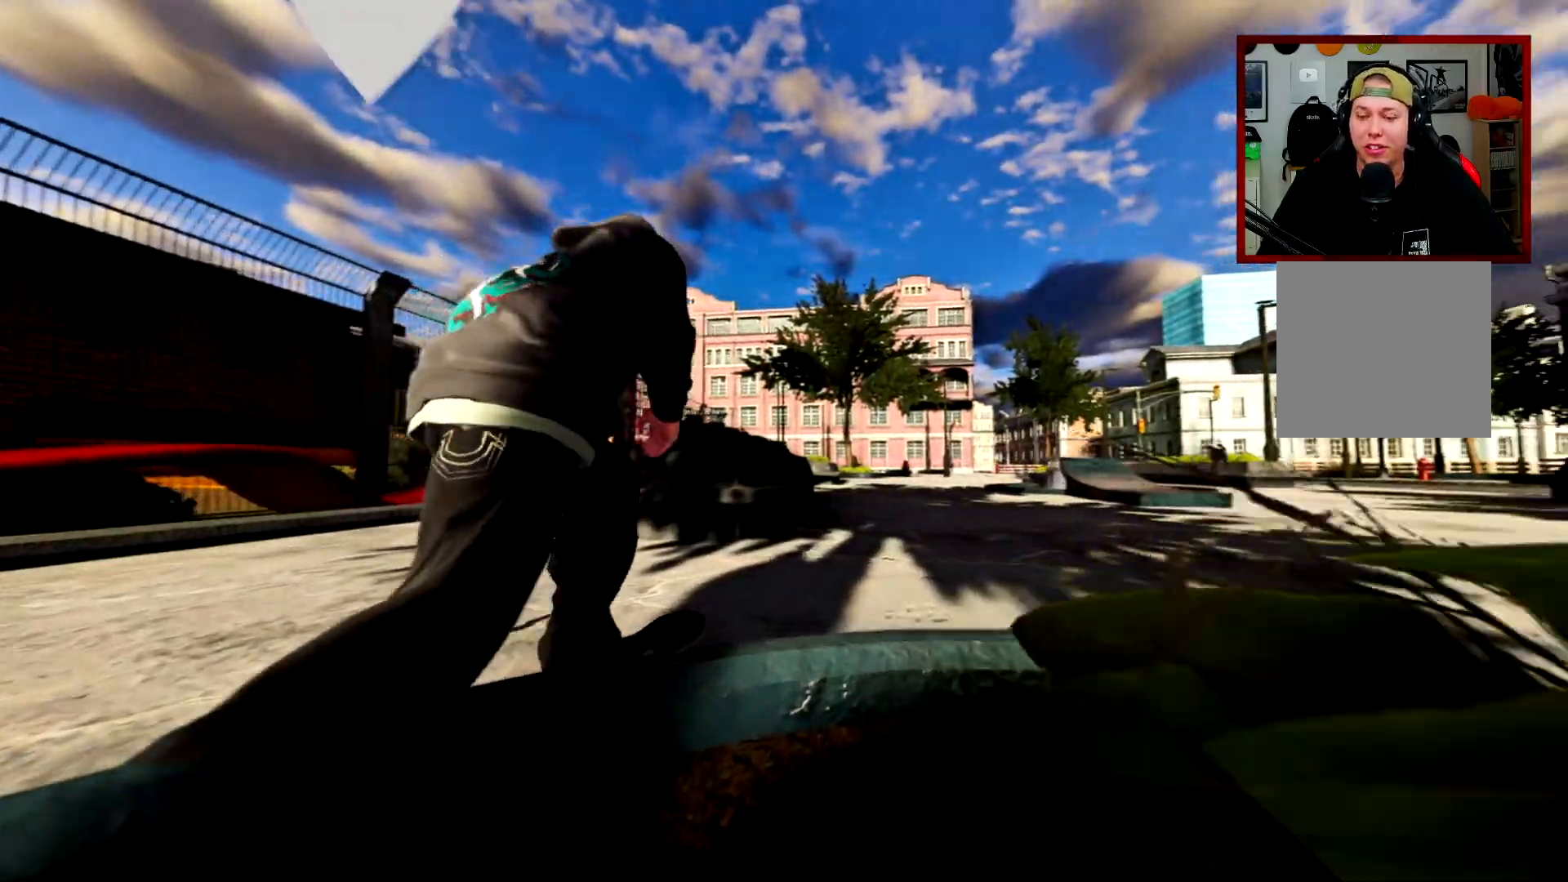
{"buttons": ["A"], "left_stick": "center", "right_stick": "center", "events": [[167, "L2", "down"], [284, "L2", "up"]]}
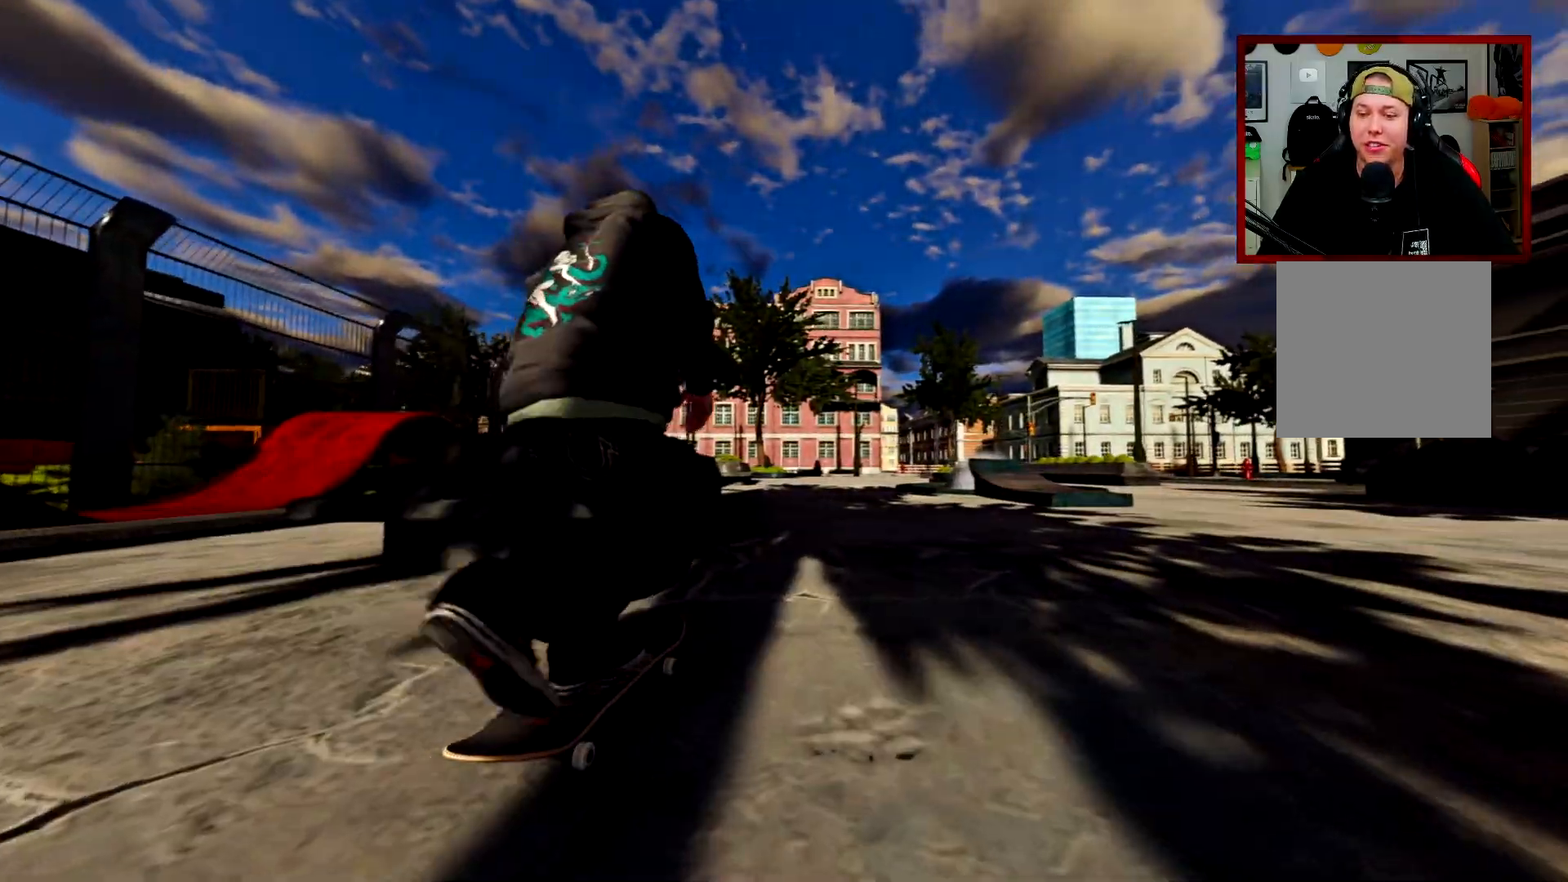
{"buttons": ["A", "L2"], "left_stick": "center", "right_stick": "center", "events": [[84, "R2", "down"], [234, "R2", "up"], [418, "L2", "down"]]}
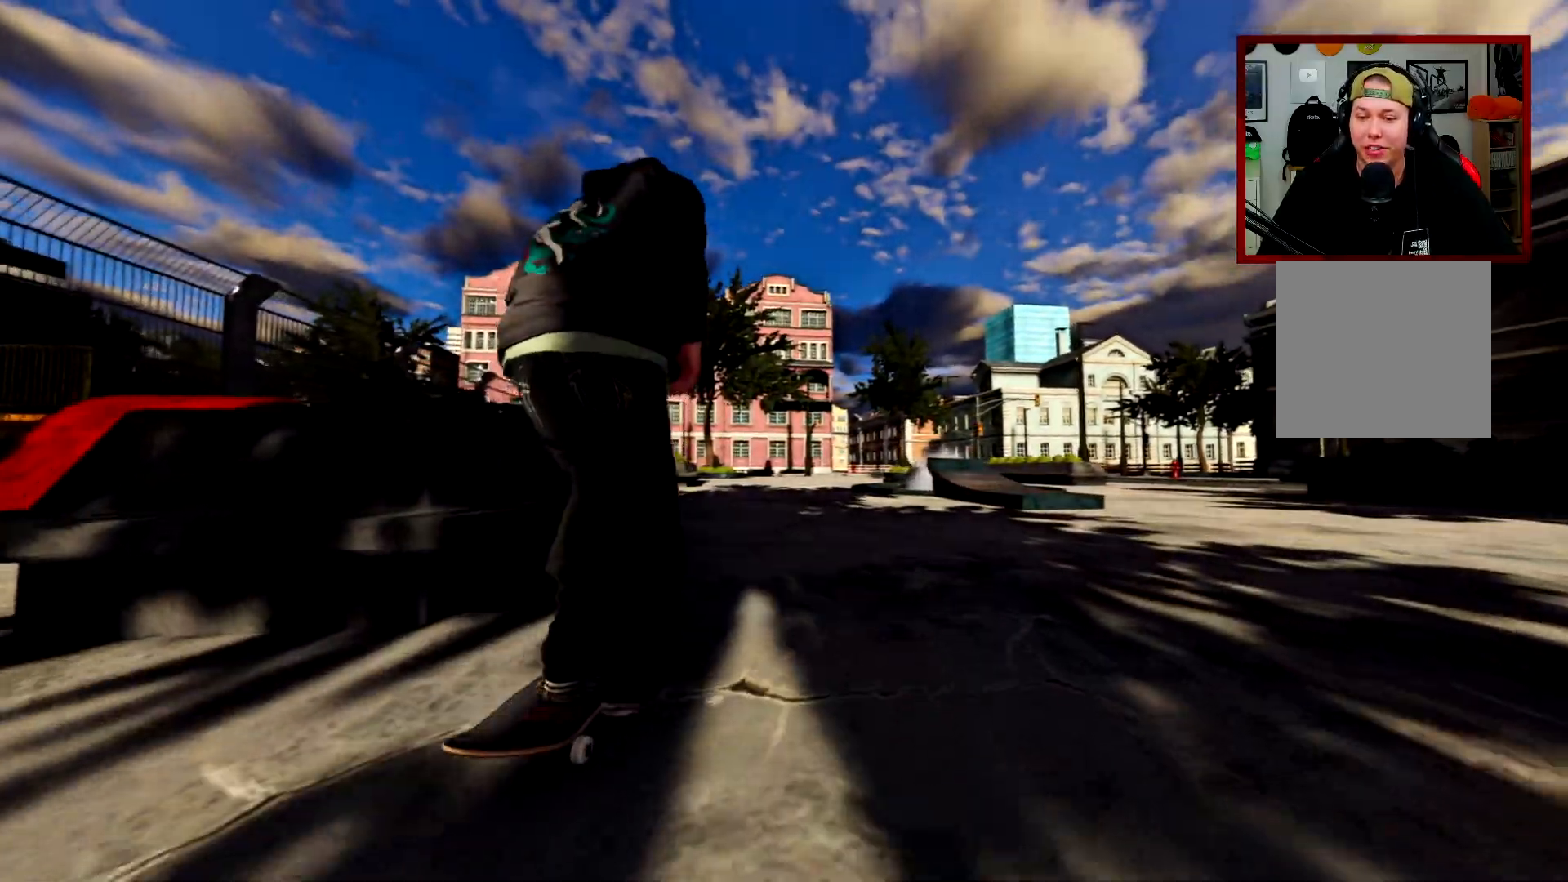
{"buttons": ["A", "R2"], "left_stick": "center", "right_stick": "center", "events": [[50, "L2", "up"], [500, "R2", "down"]]}